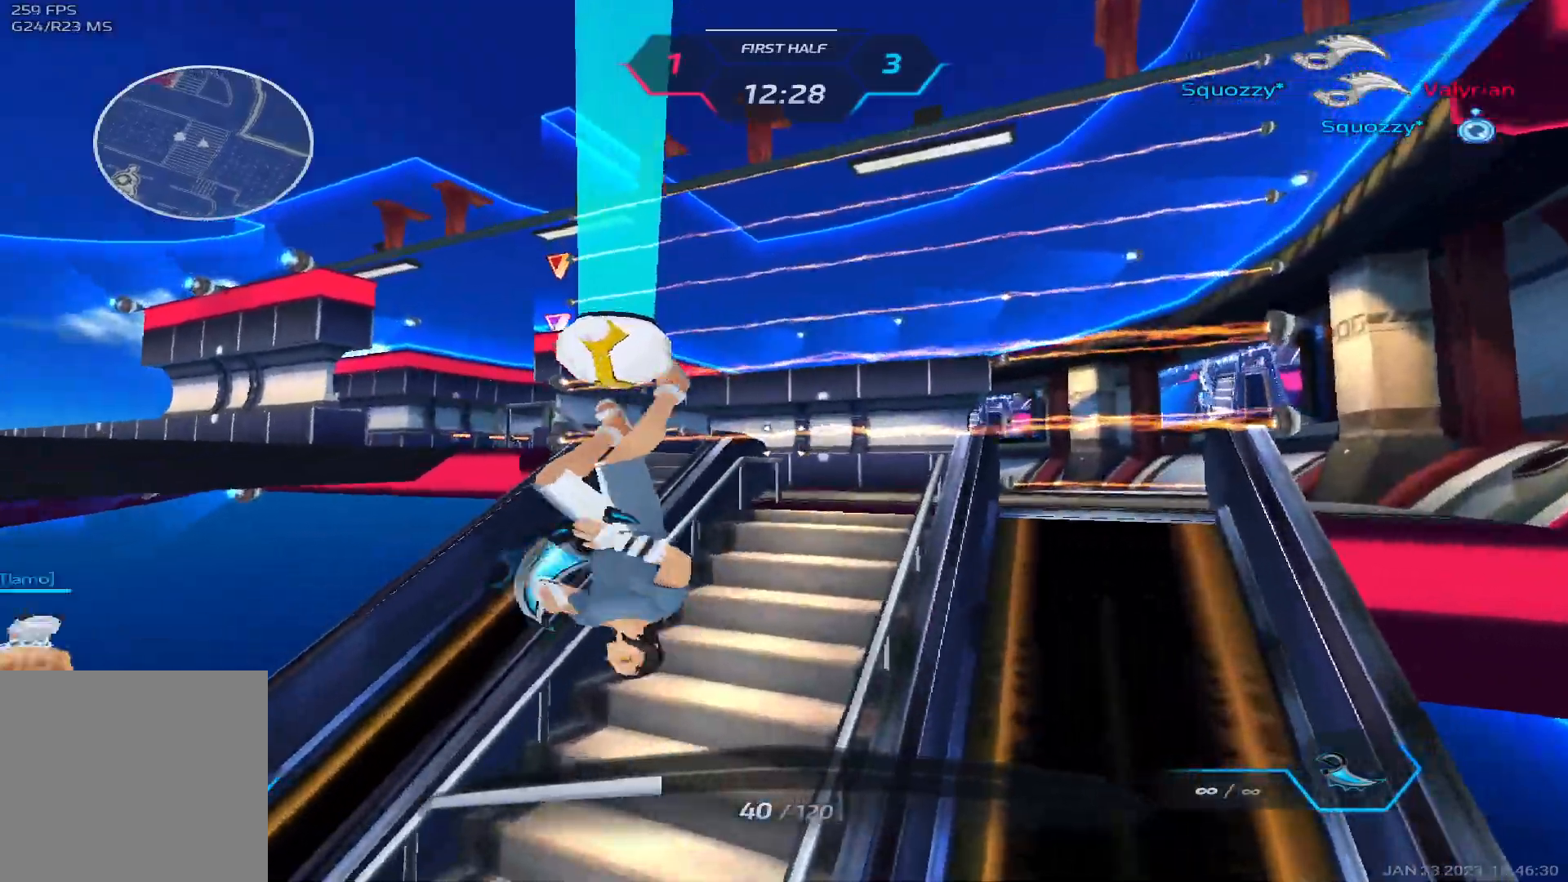
Gameplay with keyboard; each line is a JSON object with the keys held at the frame after it. "events" lists presses ("down") and releases ("up") of "1", "2", "3", "4", "5", "a", "alt", "b", "c", "ctrl", "d", "e", "f", "g", "q", "r", "s", "shift", "space", "t", "tab", "v", "w", "x" and "z" between this image and that frame as [ms after this image, input, new state], when the widget could be followed in between. No other keys are recorded. Mouse input is not recorded.
{"keys": ["w"], "events": [[67, "w", "up"], [117, "w", "down"], [250, "space", "down"], [250, "w", "up"], [300, "w", "down"], [367, "space", "up"]]}
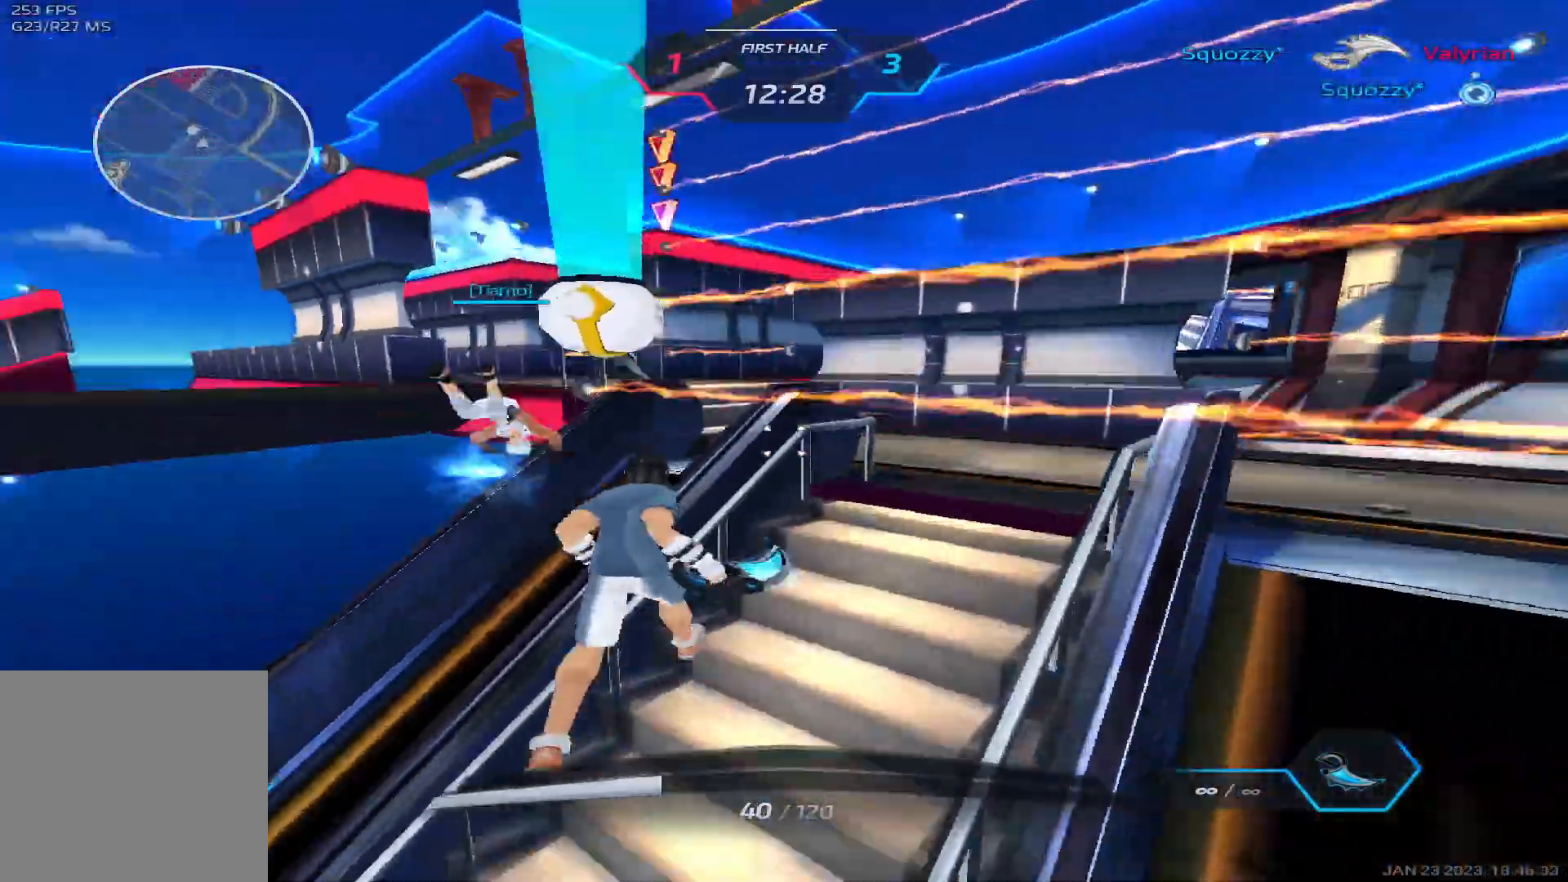
{"keys": [], "events": [[300, "space", "down"], [300, "w", "up"], [383, "space", "up"]]}
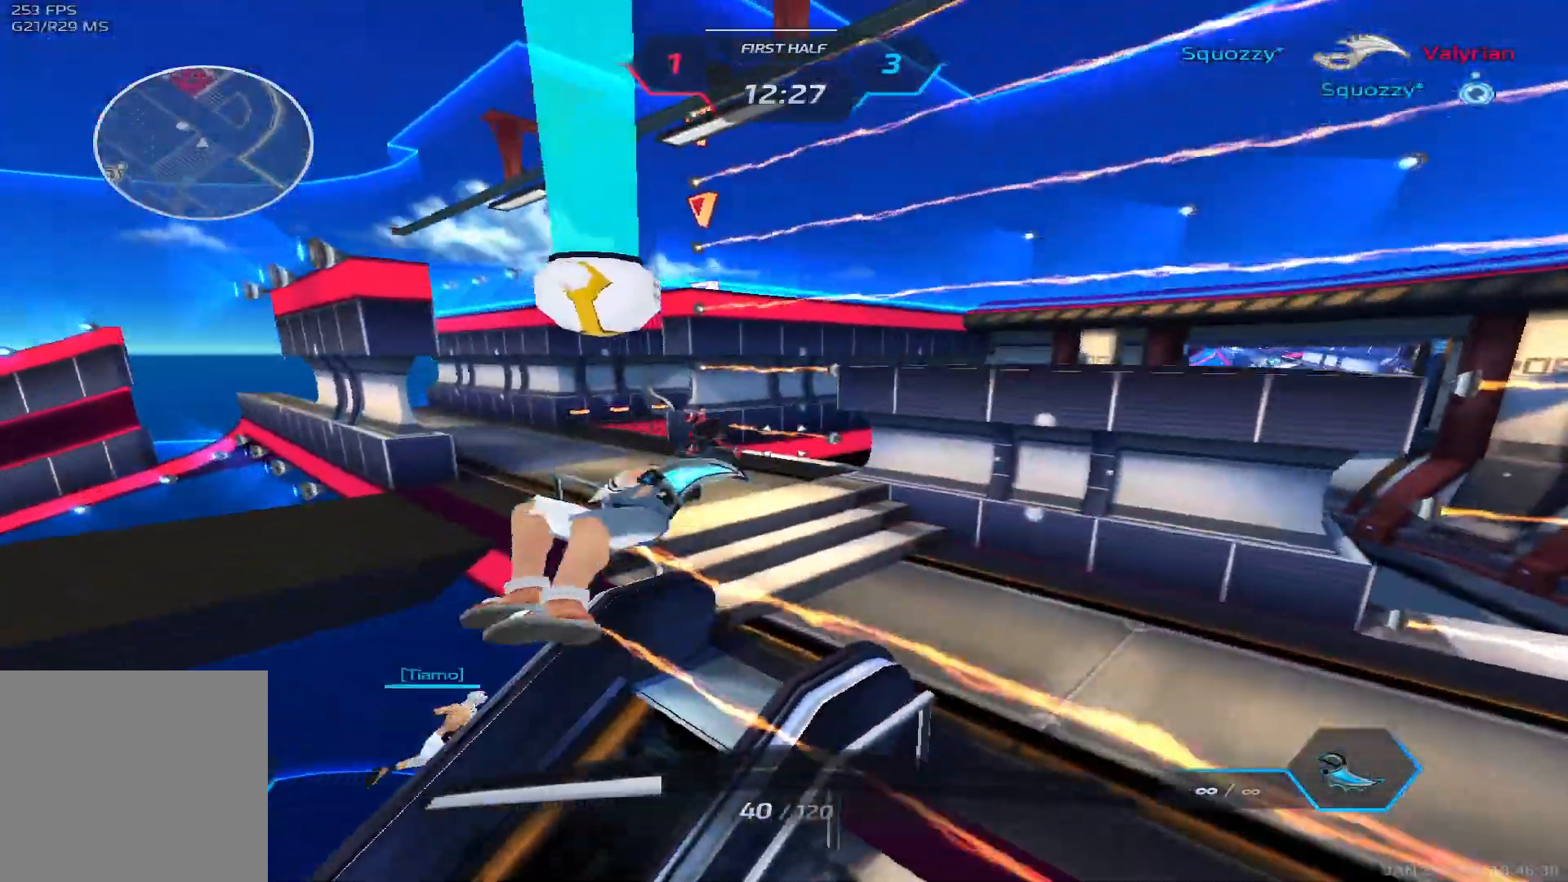
{"keys": ["d"], "events": [[83, "d", "down"], [133, "w", "down"], [217, "w", "up"], [283, "w", "down"], [483, "w", "up"]]}
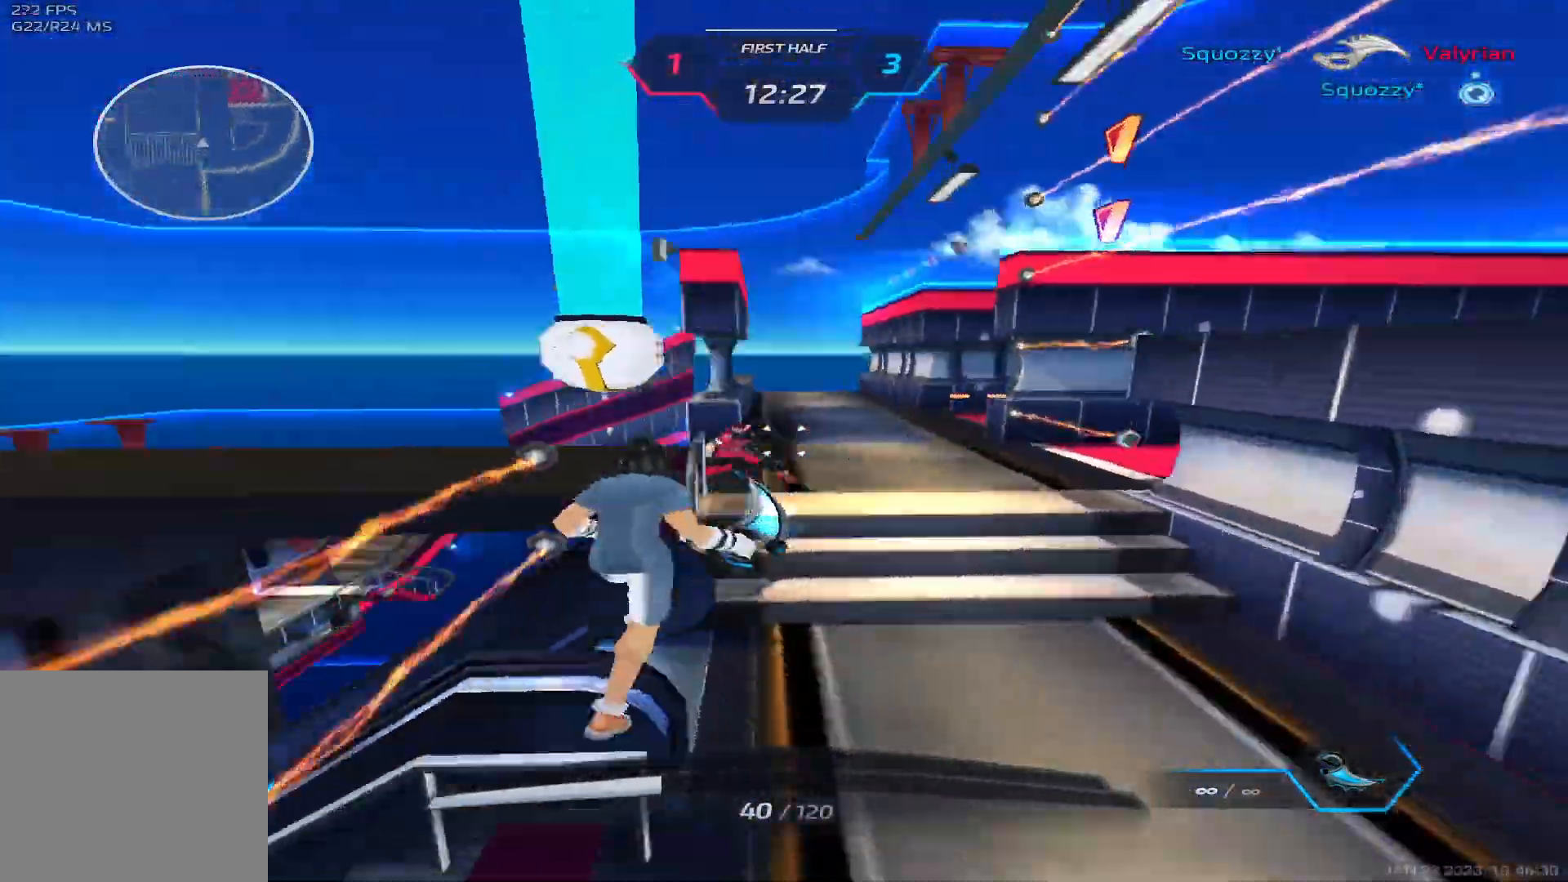
{"keys": ["w"], "events": [[333, "w", "down"], [483, "d", "up"]]}
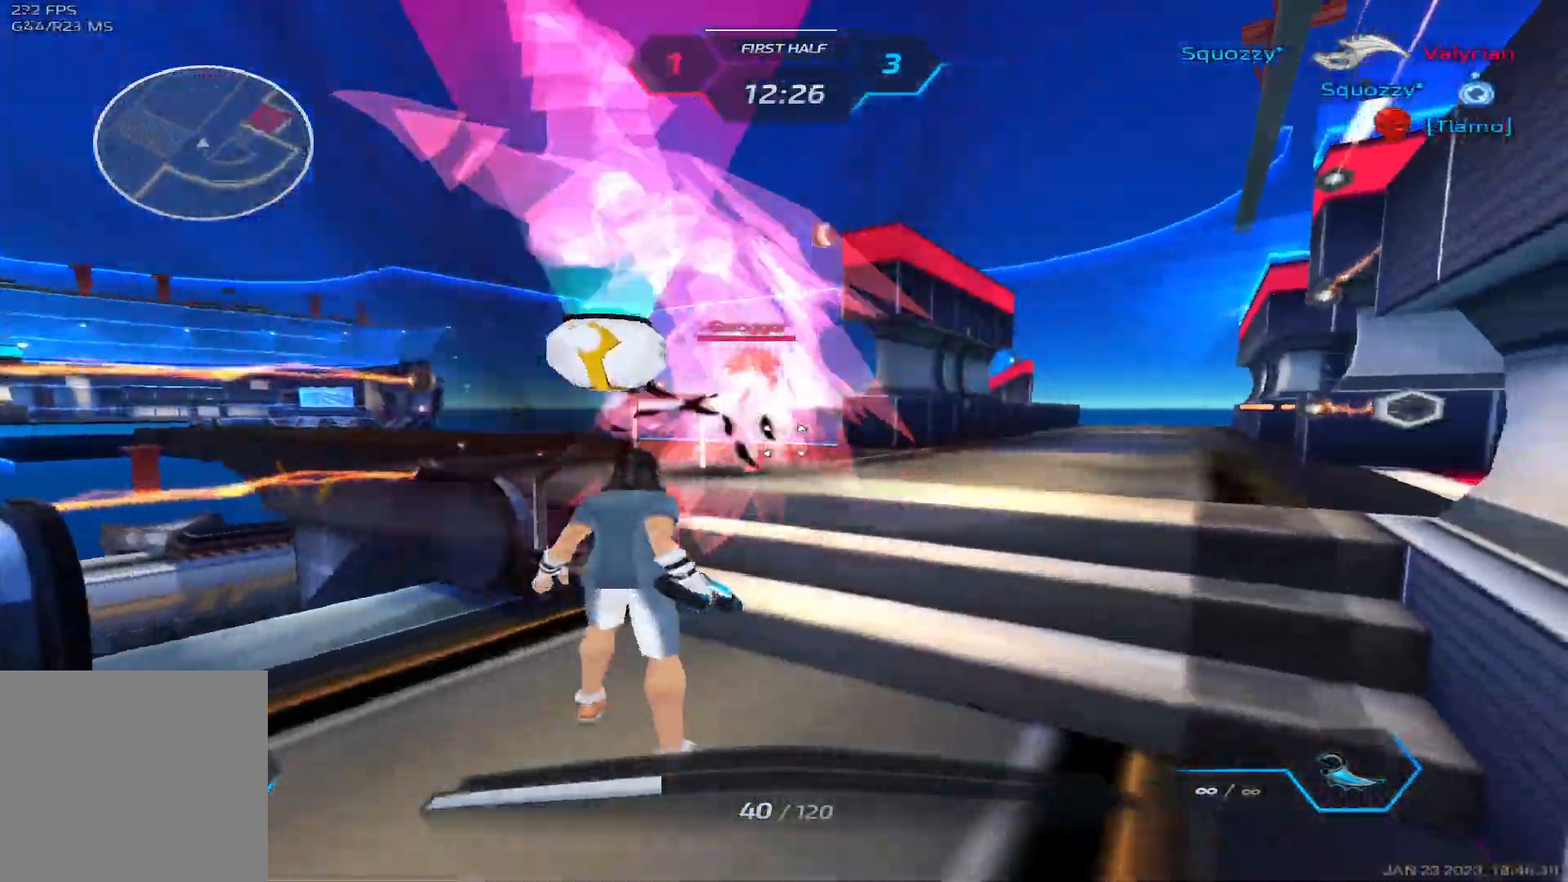
{"keys": ["w"], "events": [[50, "w", "up"], [67, "space", "down"], [100, "w", "down"], [167, "space", "up"]]}
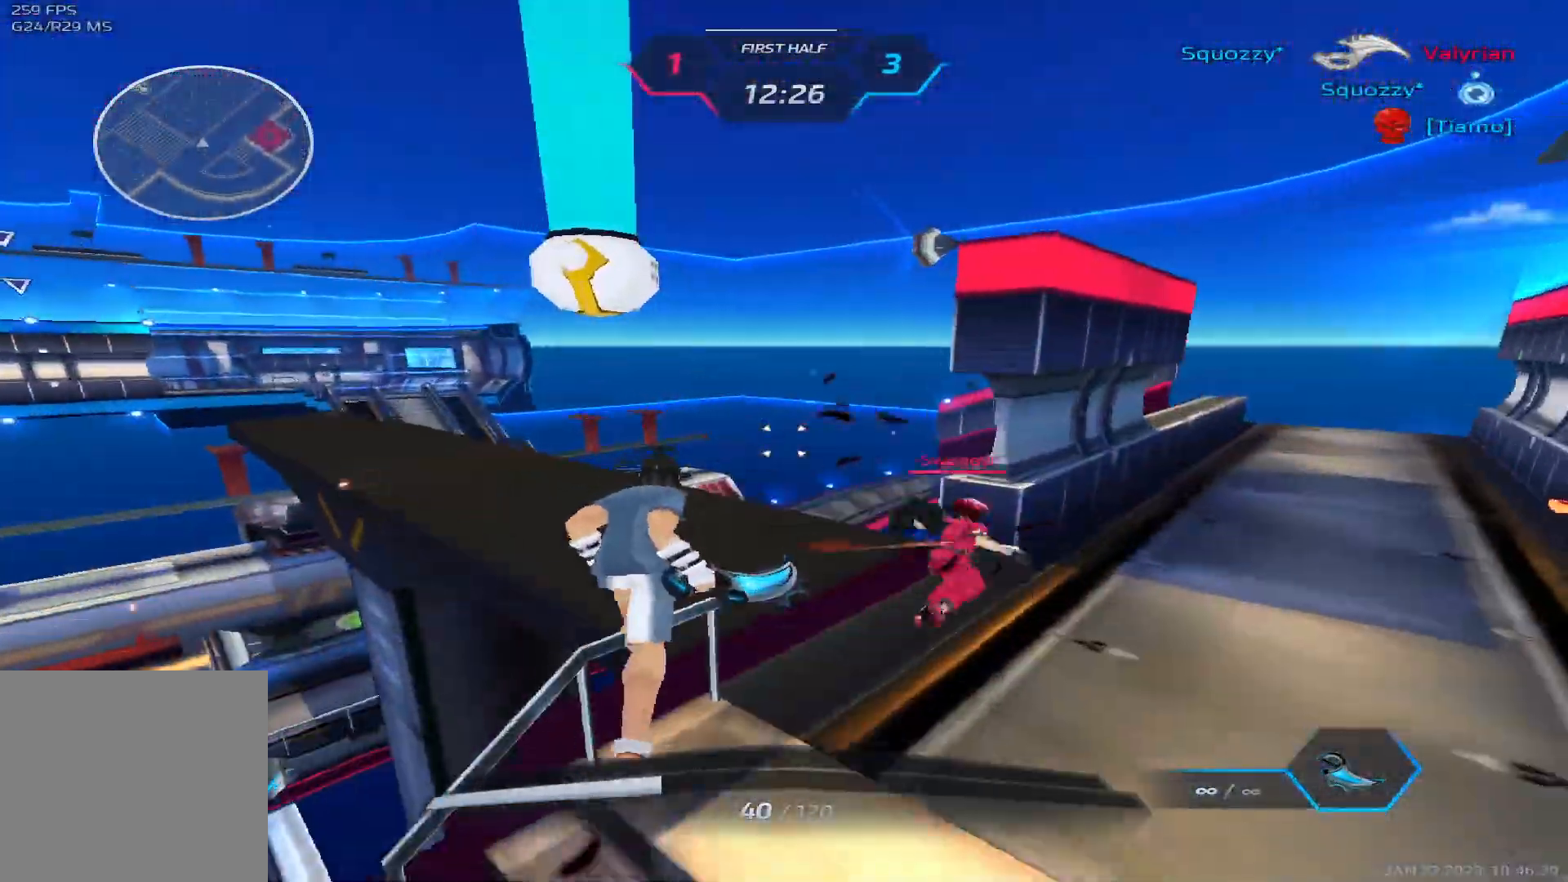
{"keys": [], "events": [[100, "w", "up"]]}
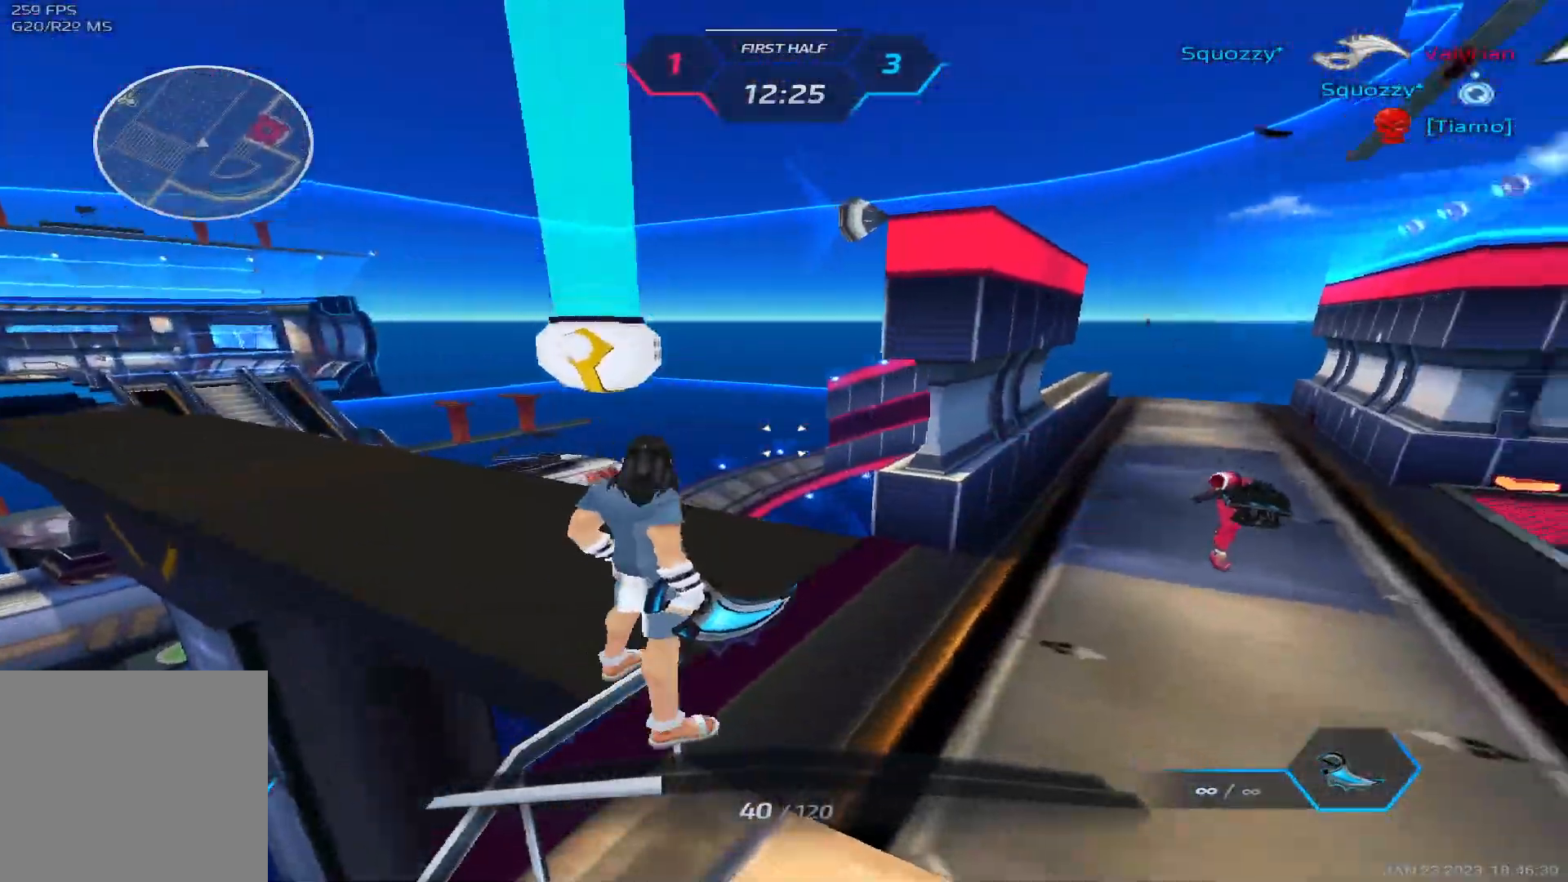
{"keys": ["w"], "events": [[33, "w", "down"]]}
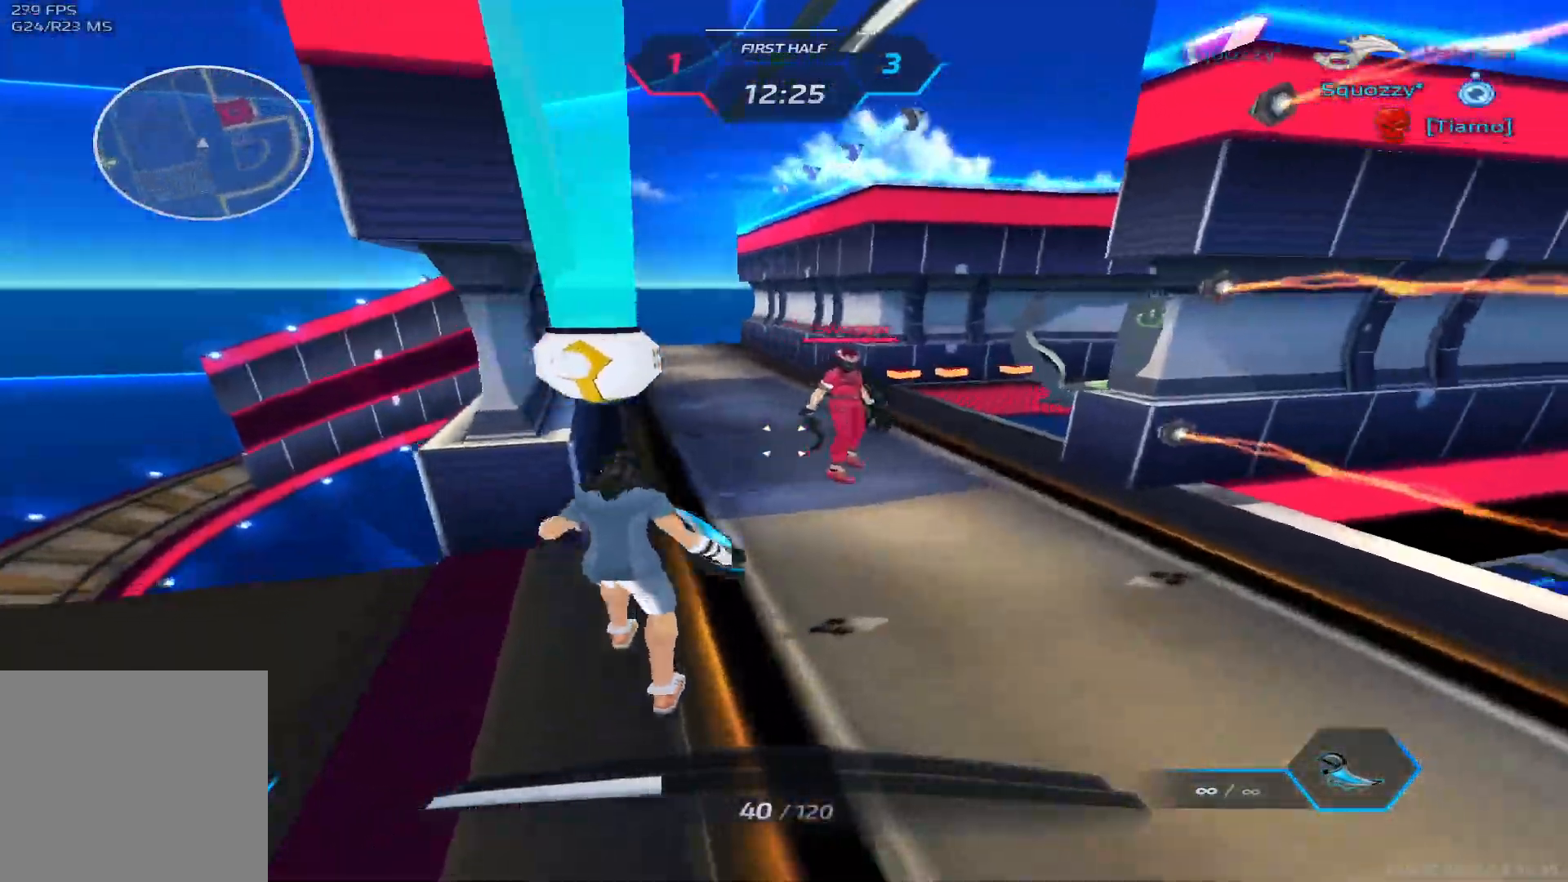
{"keys": ["w"], "events": []}
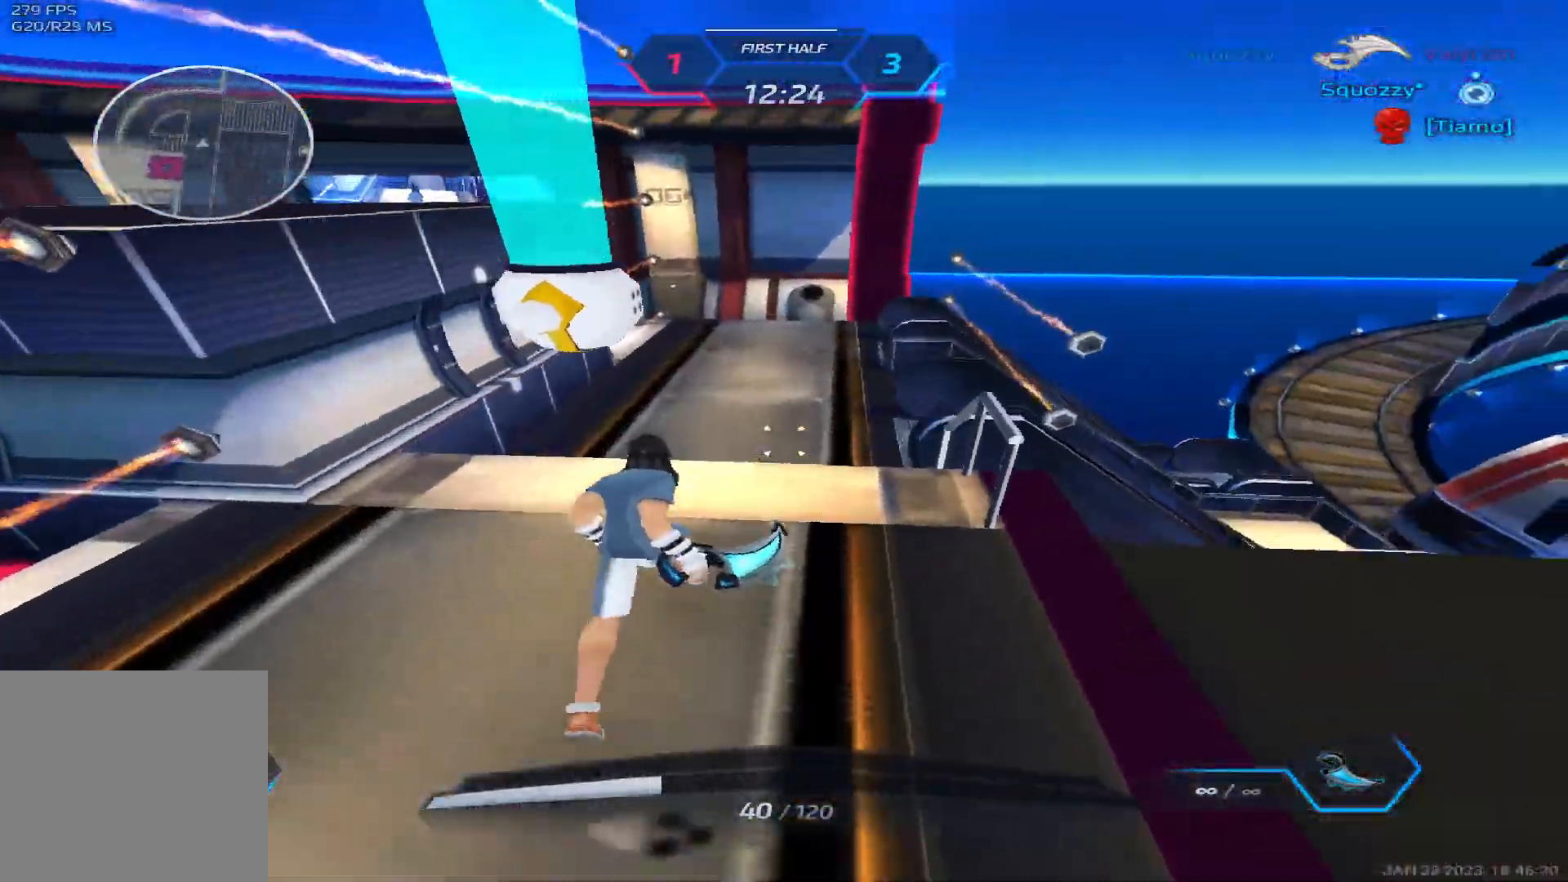
{"keys": ["a", "w"], "events": [[267, "a", "down"], [283, "space", "down"], [300, "w", "up"], [367, "w", "down"], [400, "space", "up"], [433, "w", "up"], [483, "w", "down"]]}
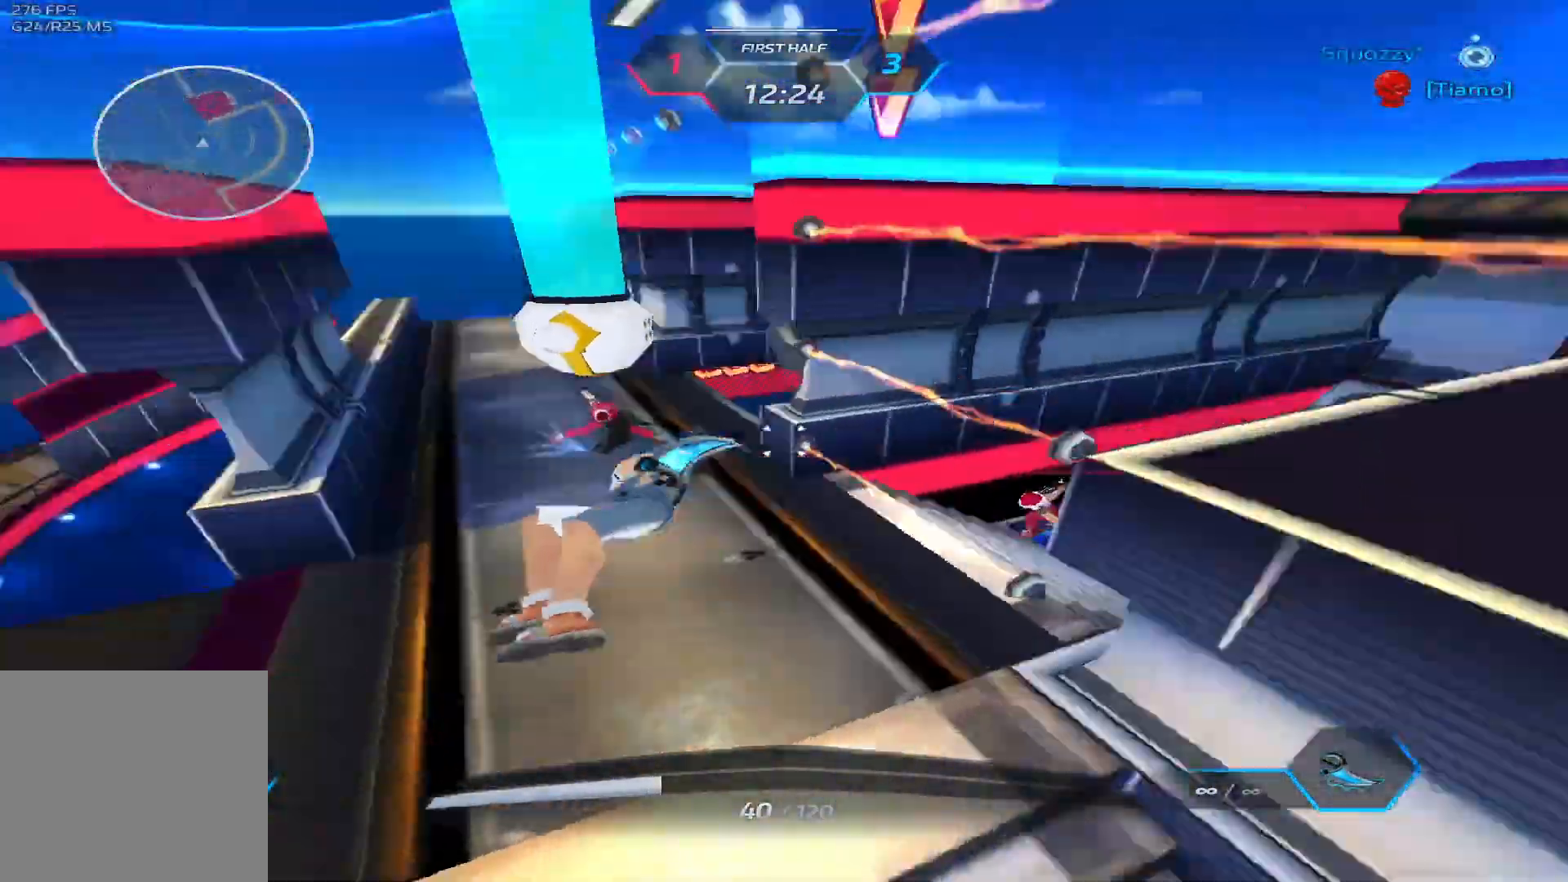
{"keys": ["a"], "events": [[100, "a", "up"], [383, "a", "down"], [433, "w", "up"]]}
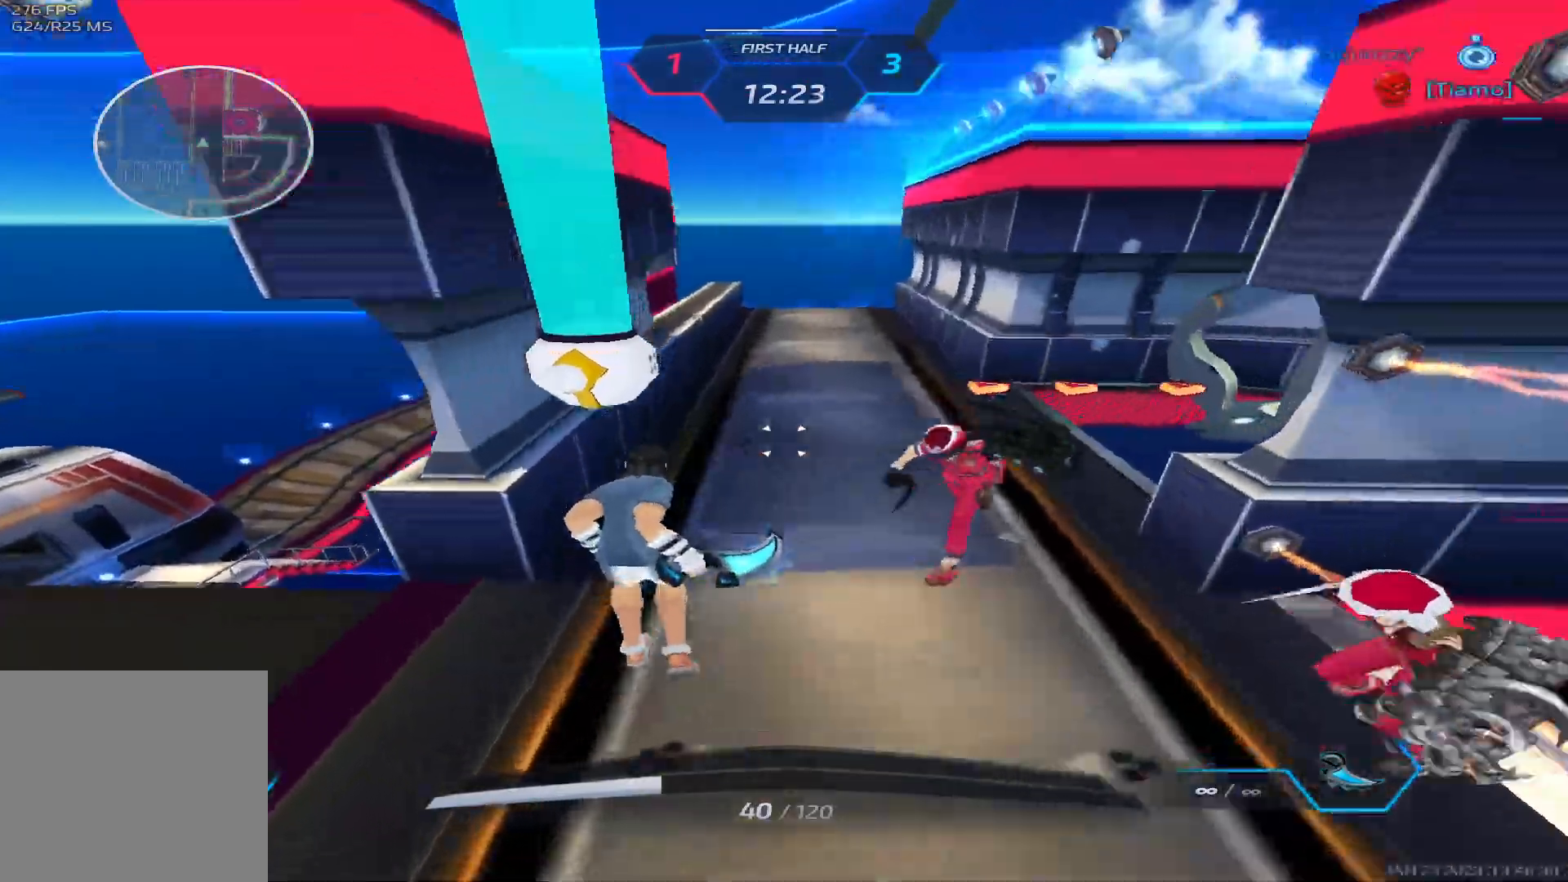
{"keys": ["a"], "events": [[17, "s", "down"], [67, "space", "down"], [217, "space", "up"], [500, "s", "up"]]}
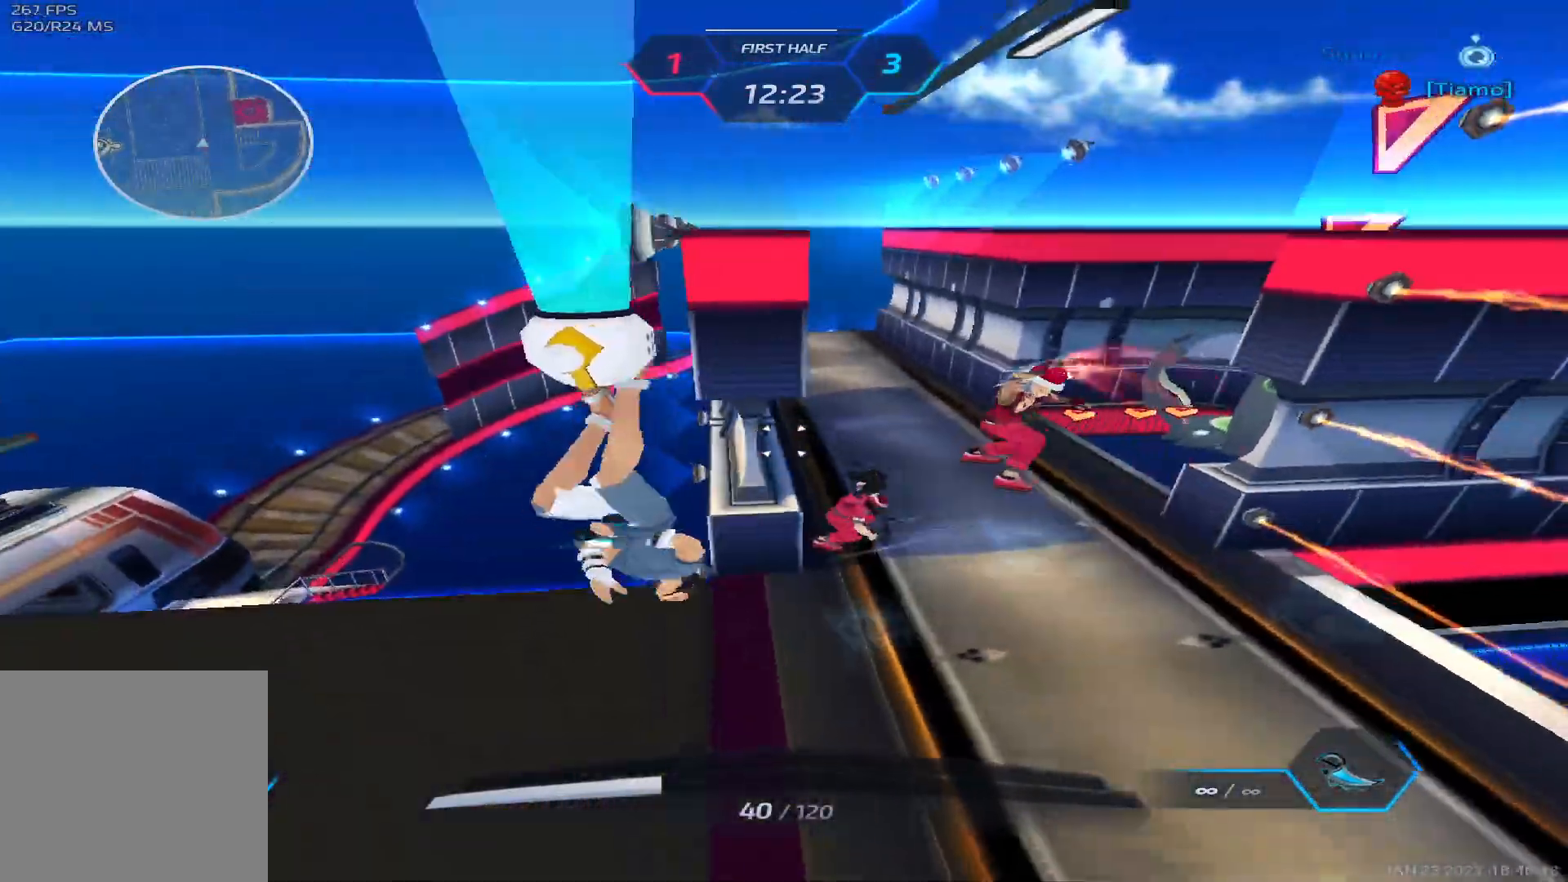
{"keys": ["d", "w"], "events": [[50, "w", "down"], [133, "w", "up"], [217, "w", "down"], [250, "d", "down"], [317, "a", "up"], [333, "w", "up"], [350, "space", "down"], [383, "w", "down"], [467, "space", "up"]]}
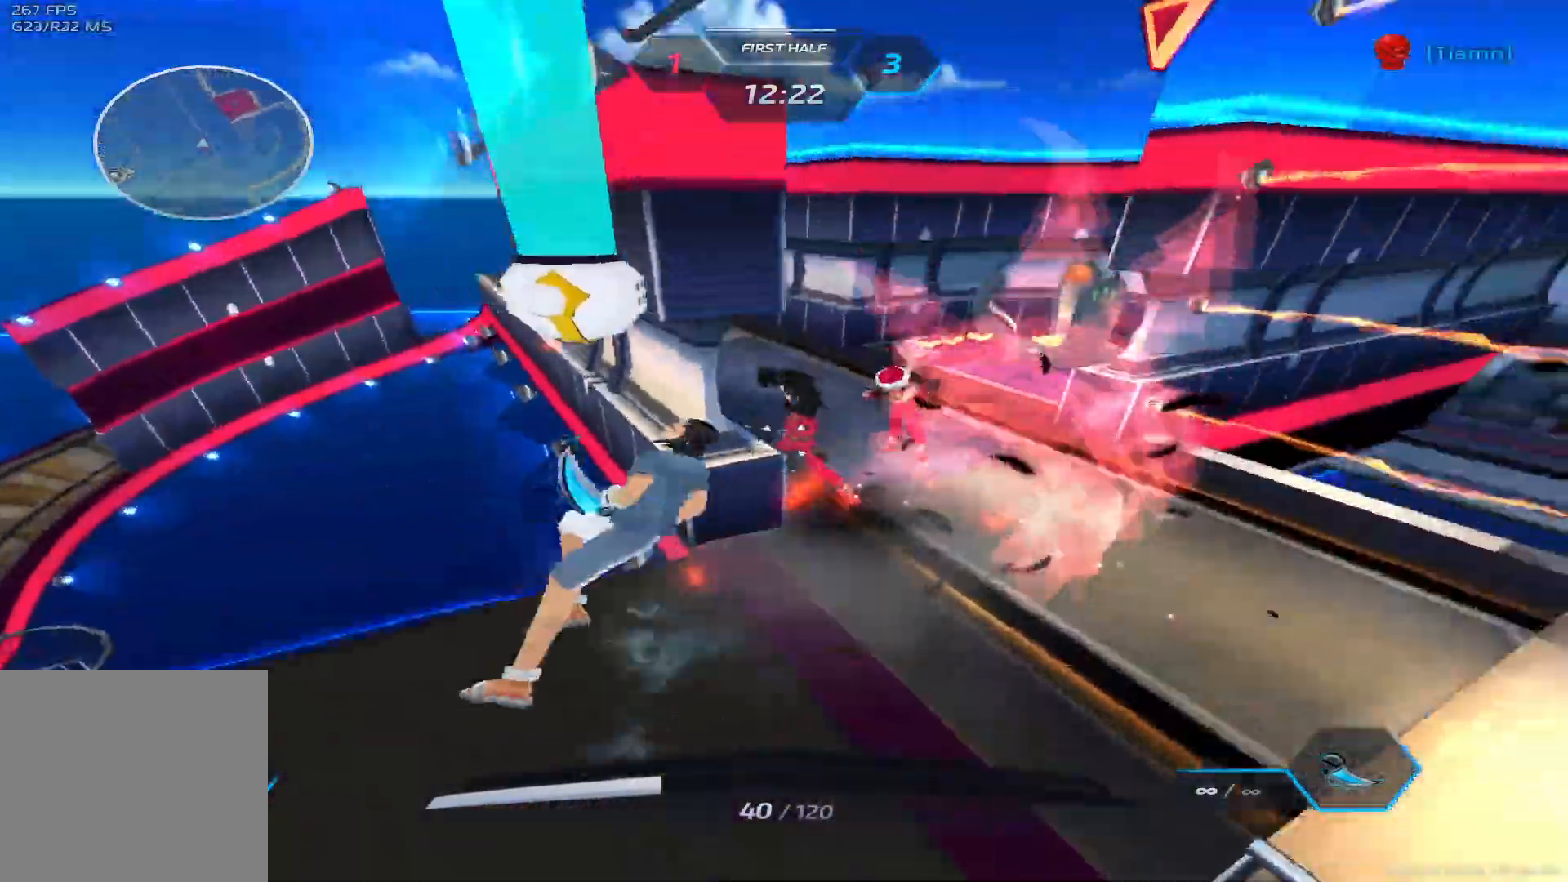
{"keys": ["w"], "events": [[300, "d", "up"]]}
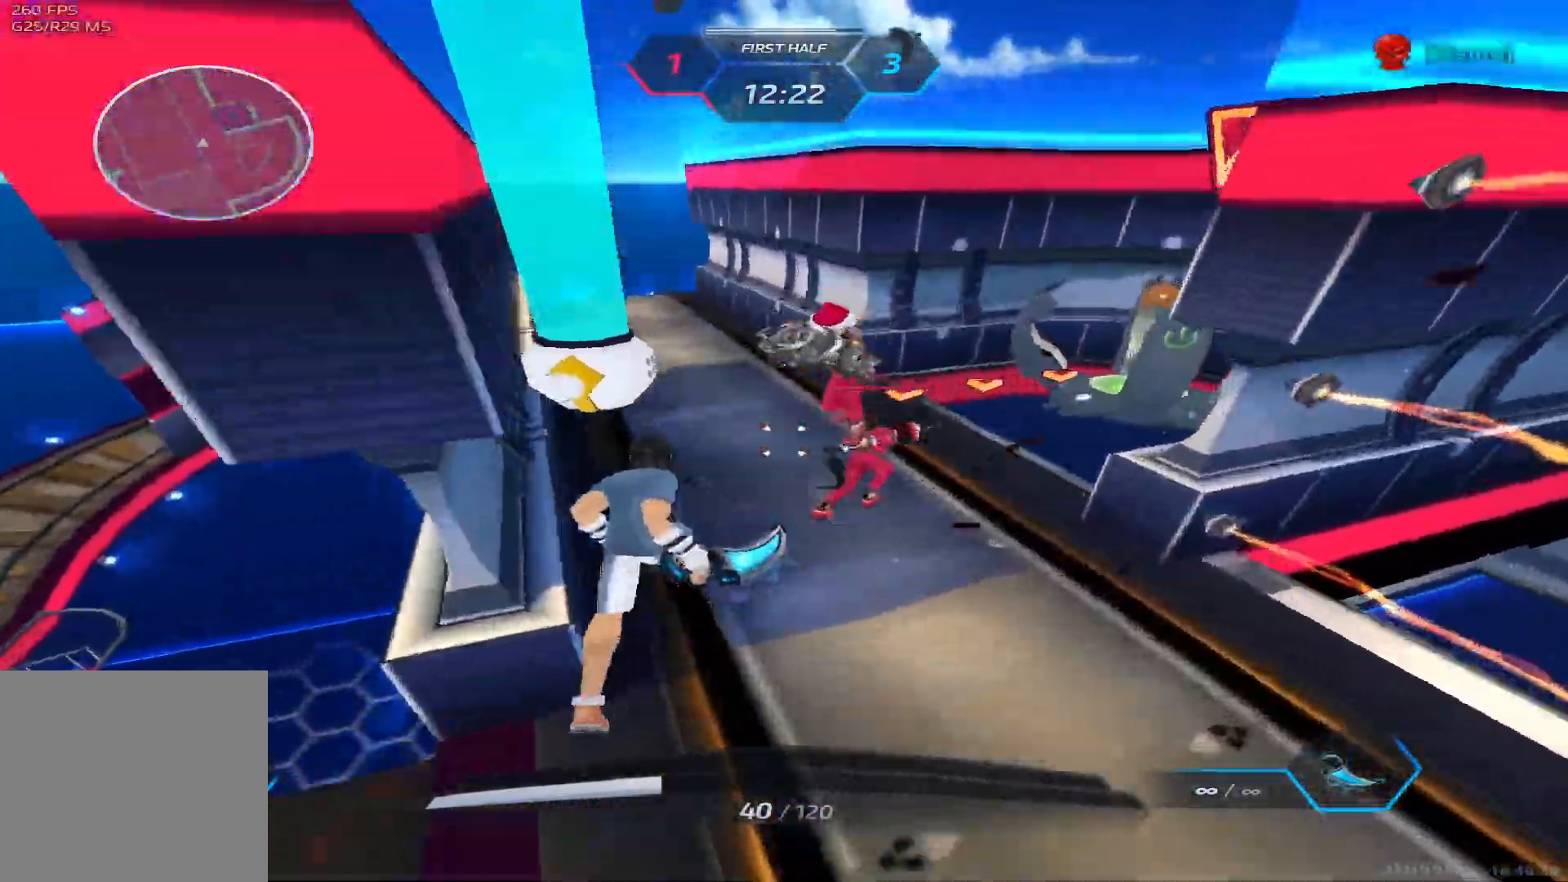
{"keys": ["d"], "events": [[83, "d", "down"], [133, "w", "up"], [150, "space", "down"], [250, "space", "up"], [317, "space", "down"], [450, "space", "up"]]}
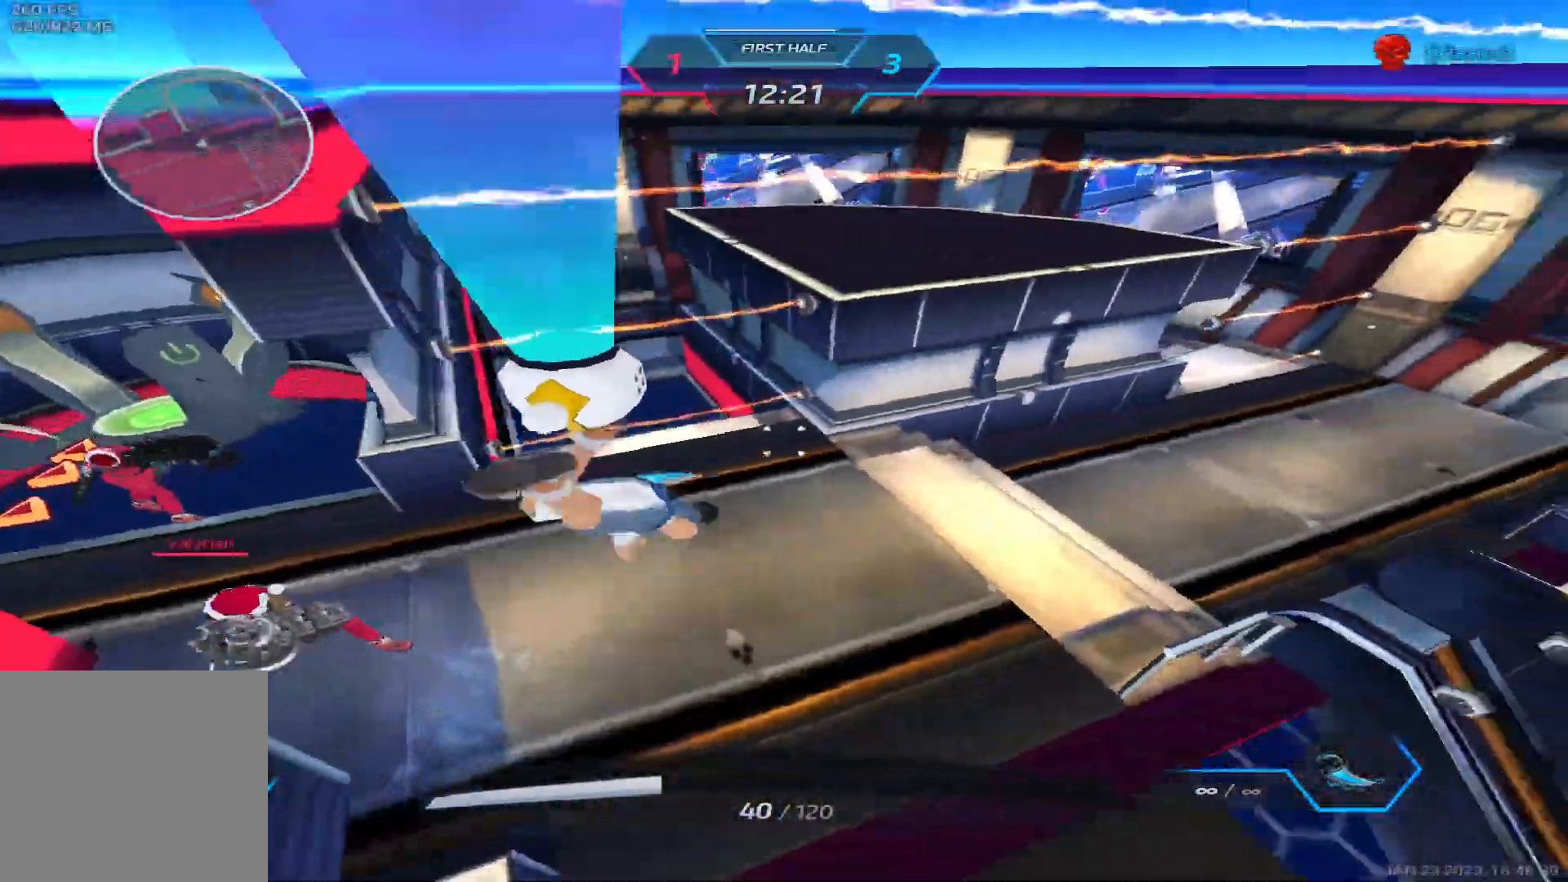
{"keys": ["w"], "events": [[117, "w", "down"], [183, "w", "up"], [233, "w", "down"], [350, "d", "up"], [367, "w", "up"], [383, "space", "down"], [417, "w", "down"], [500, "space", "up"]]}
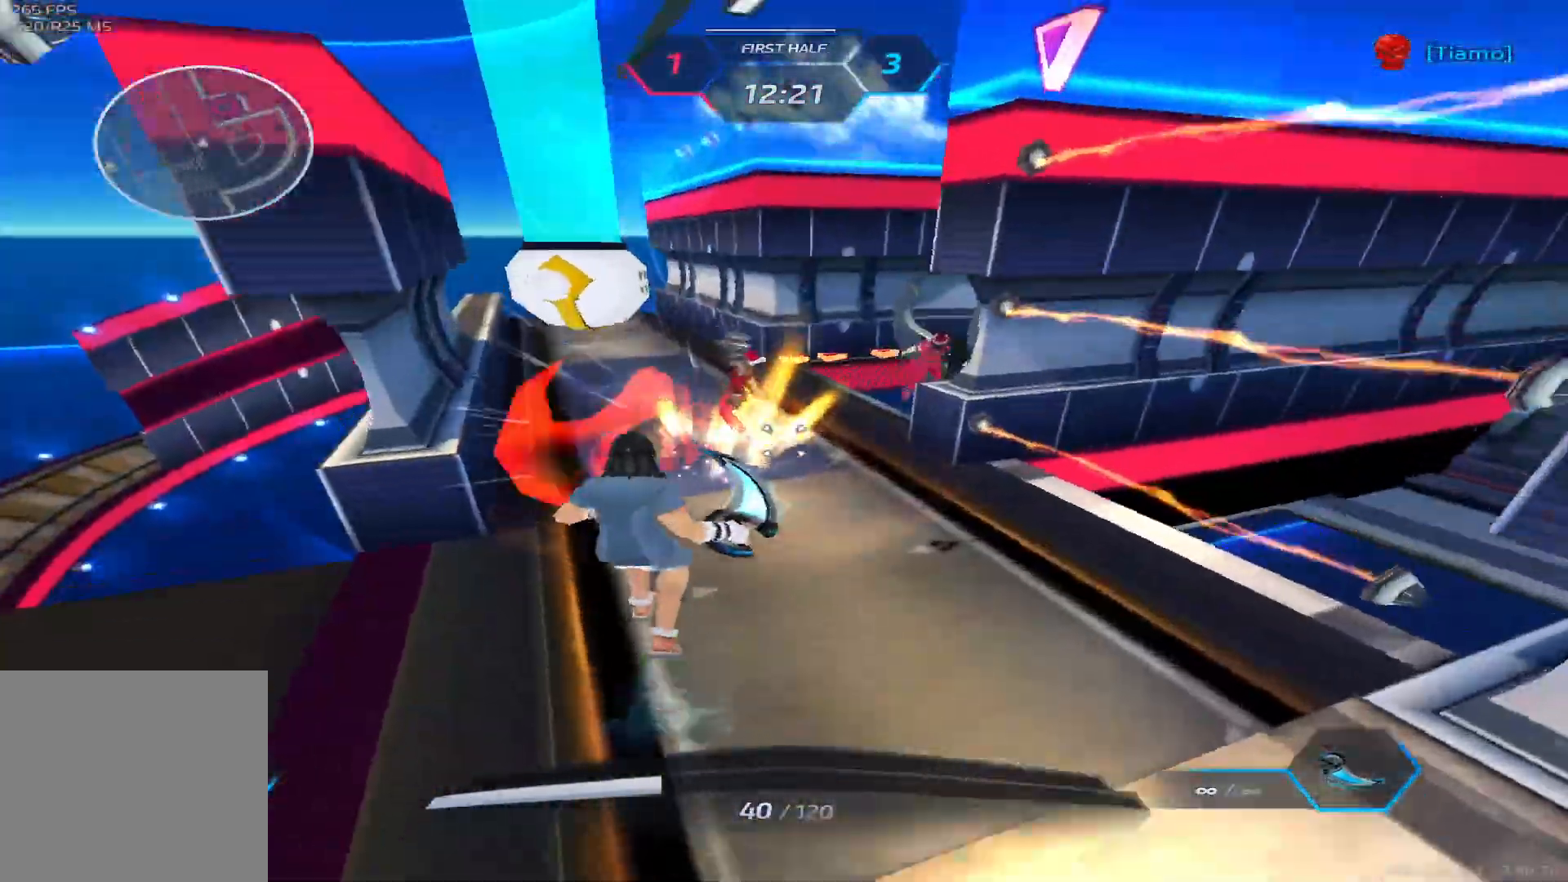
{"keys": ["a", "w"], "events": [[267, "a", "down"]]}
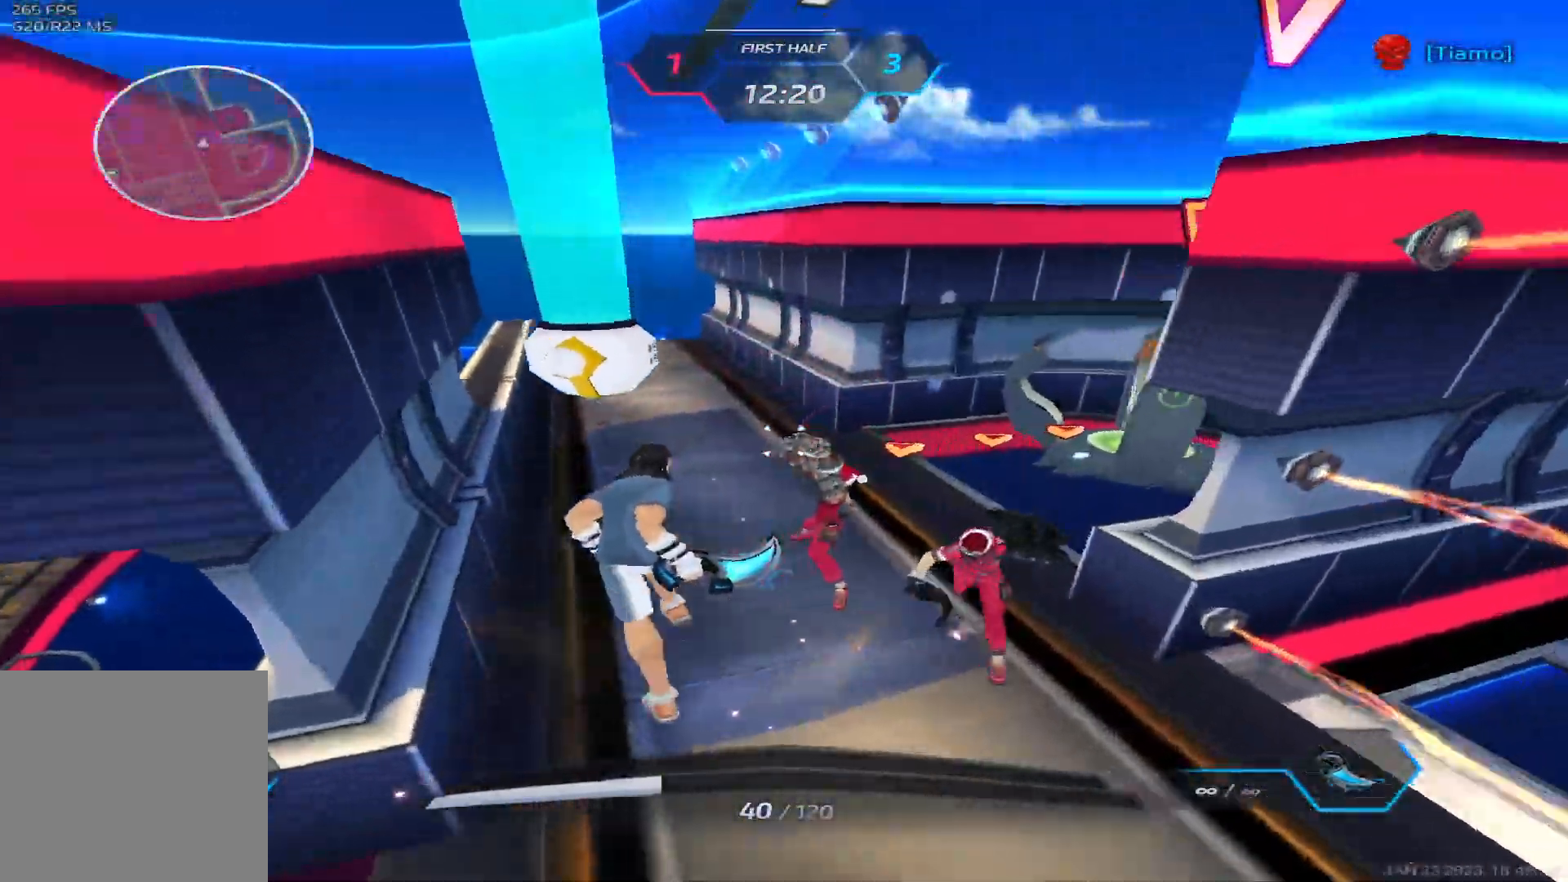
{"keys": ["w"], "events": [[100, "a", "up"]]}
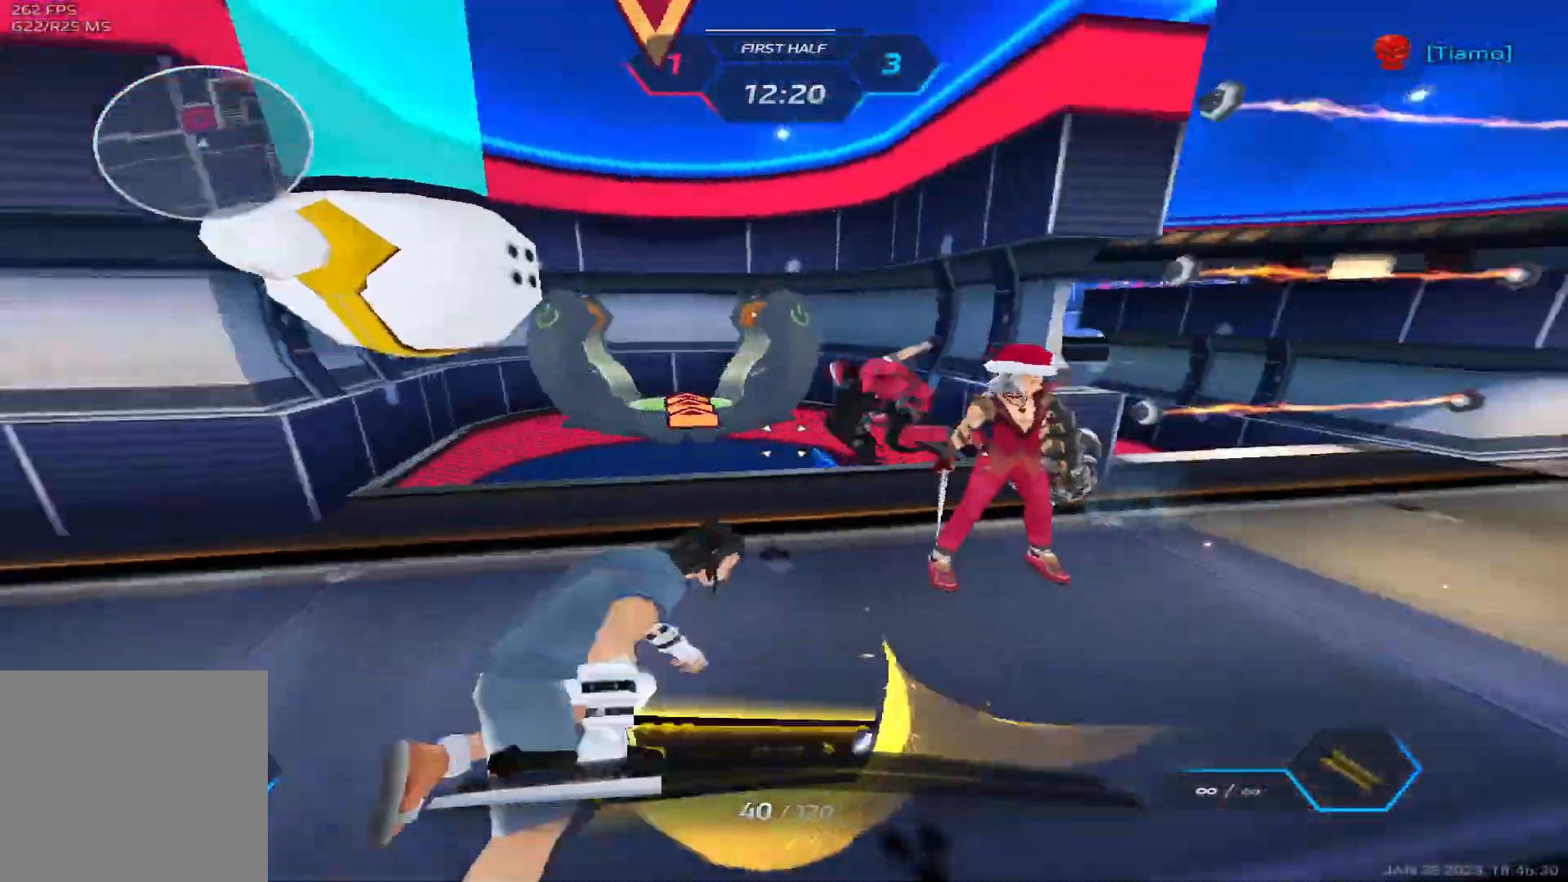
{"keys": ["a", "space"], "events": [[83, "space", "down"], [100, "a", "down"], [133, "w", "up"], [167, "space", "up"], [217, "w", "down"], [250, "space", "down"], [350, "s", "down"], [350, "space", "up"], [383, "s", "up"], [400, "w", "up"], [417, "space", "down"]]}
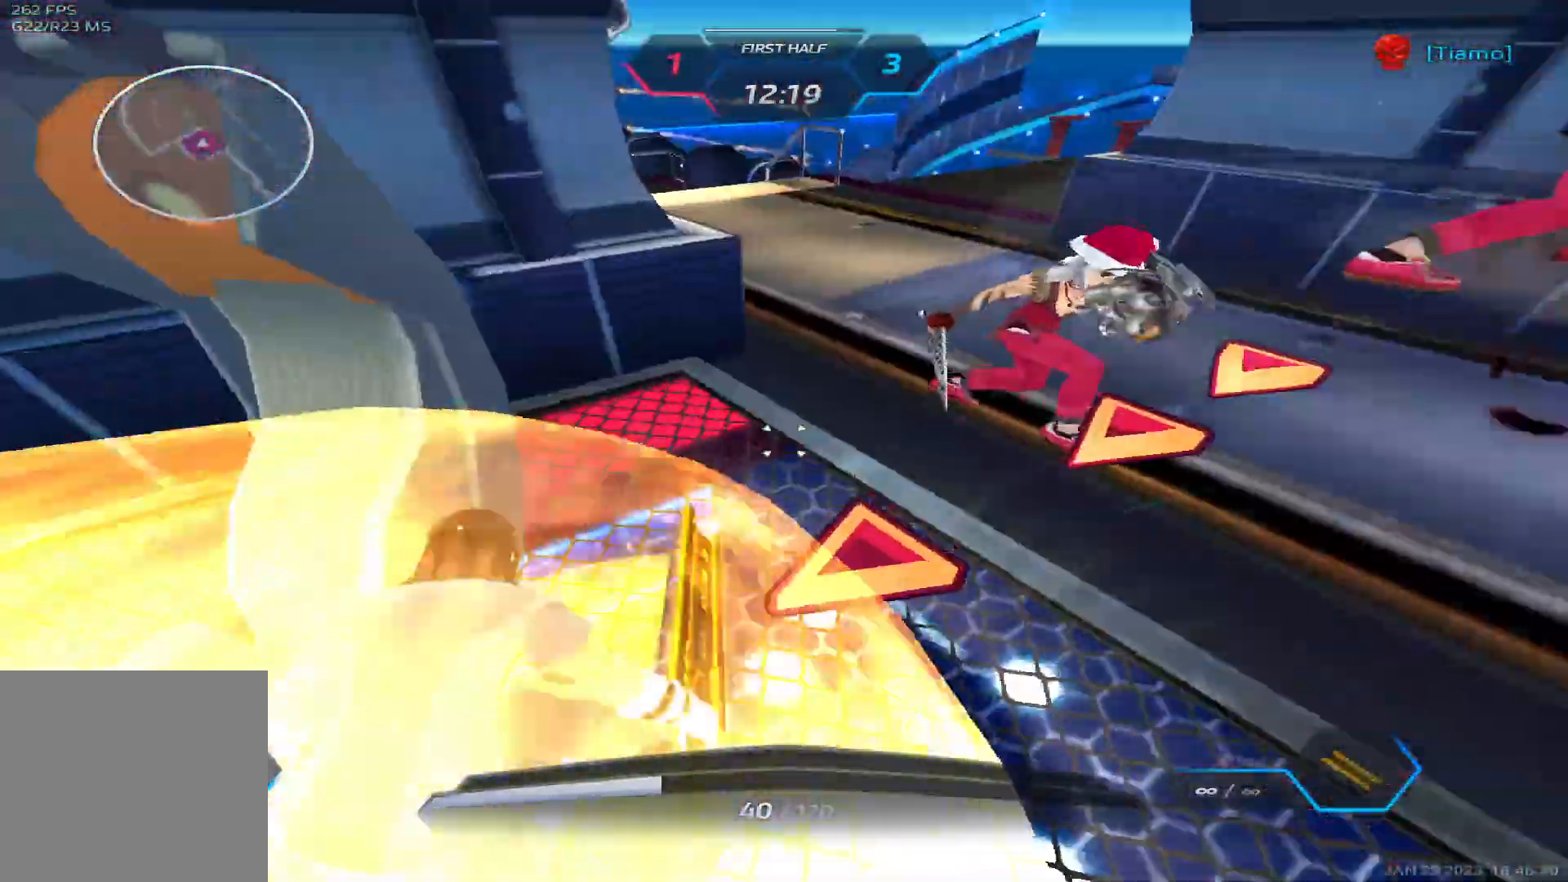
{"keys": []}
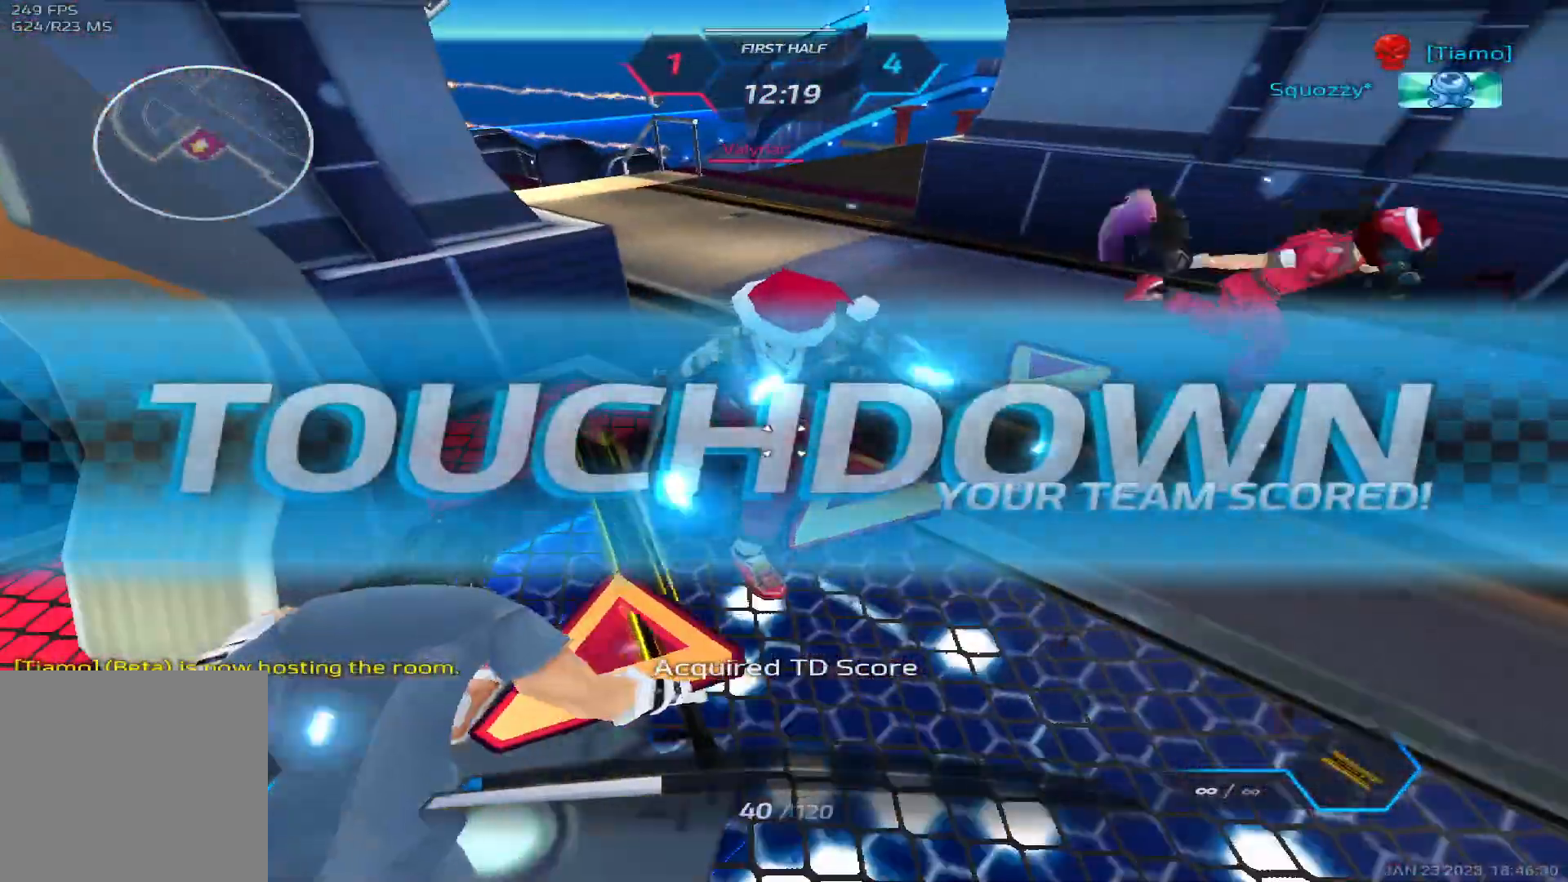
{"keys": [], "events": [[133, "q", "down"], [183, "4", "down"], [233, "q", "up"], [267, "4", "up"], [300, "w", "down"], [350, "w", "up"], [367, "3", "down"], [433, "3", "up"]]}
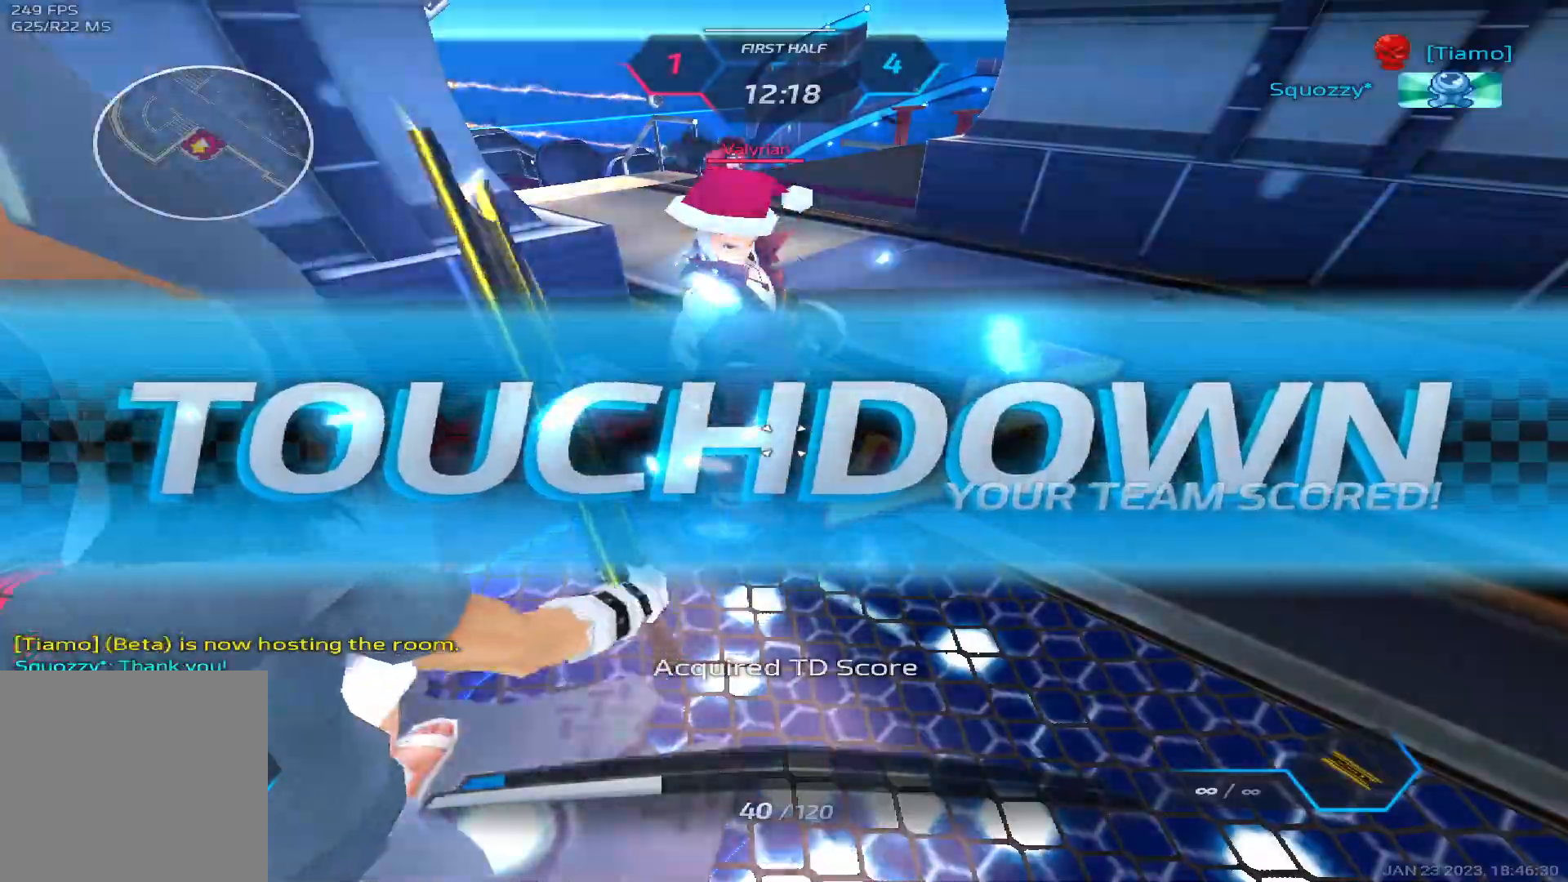
{"keys": ["space", "w"], "events": [[200, "w", "down"], [317, "space", "down"], [350, "w", "up"], [400, "space", "up"], [400, "w", "down"], [483, "space", "down"]]}
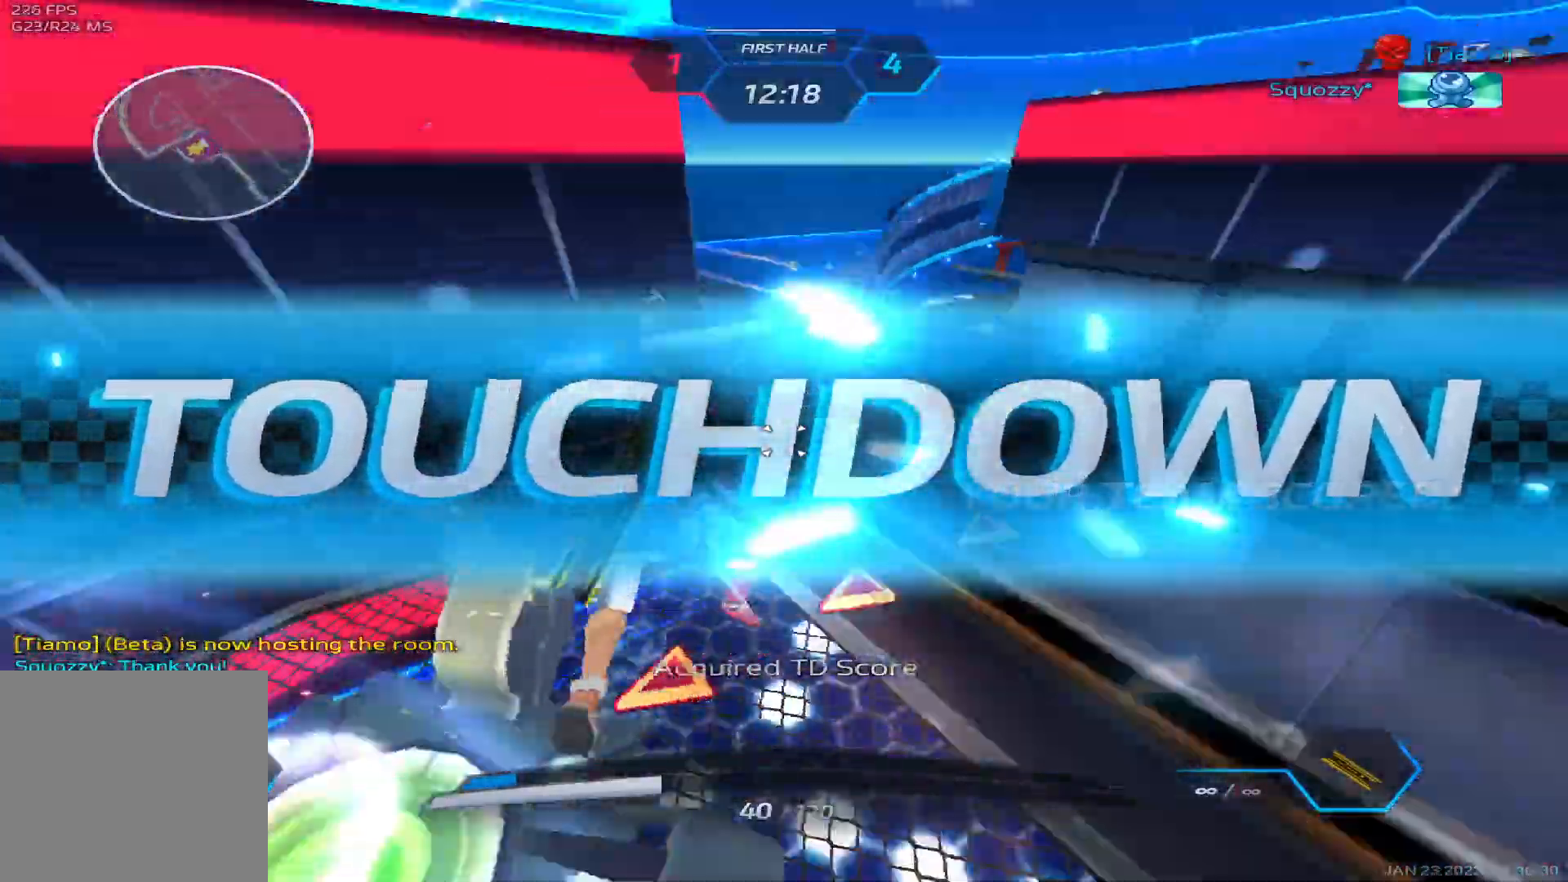
{"keys": ["d"], "events": [[33, "d", "down"], [83, "w", "up"], [117, "space", "up"]]}
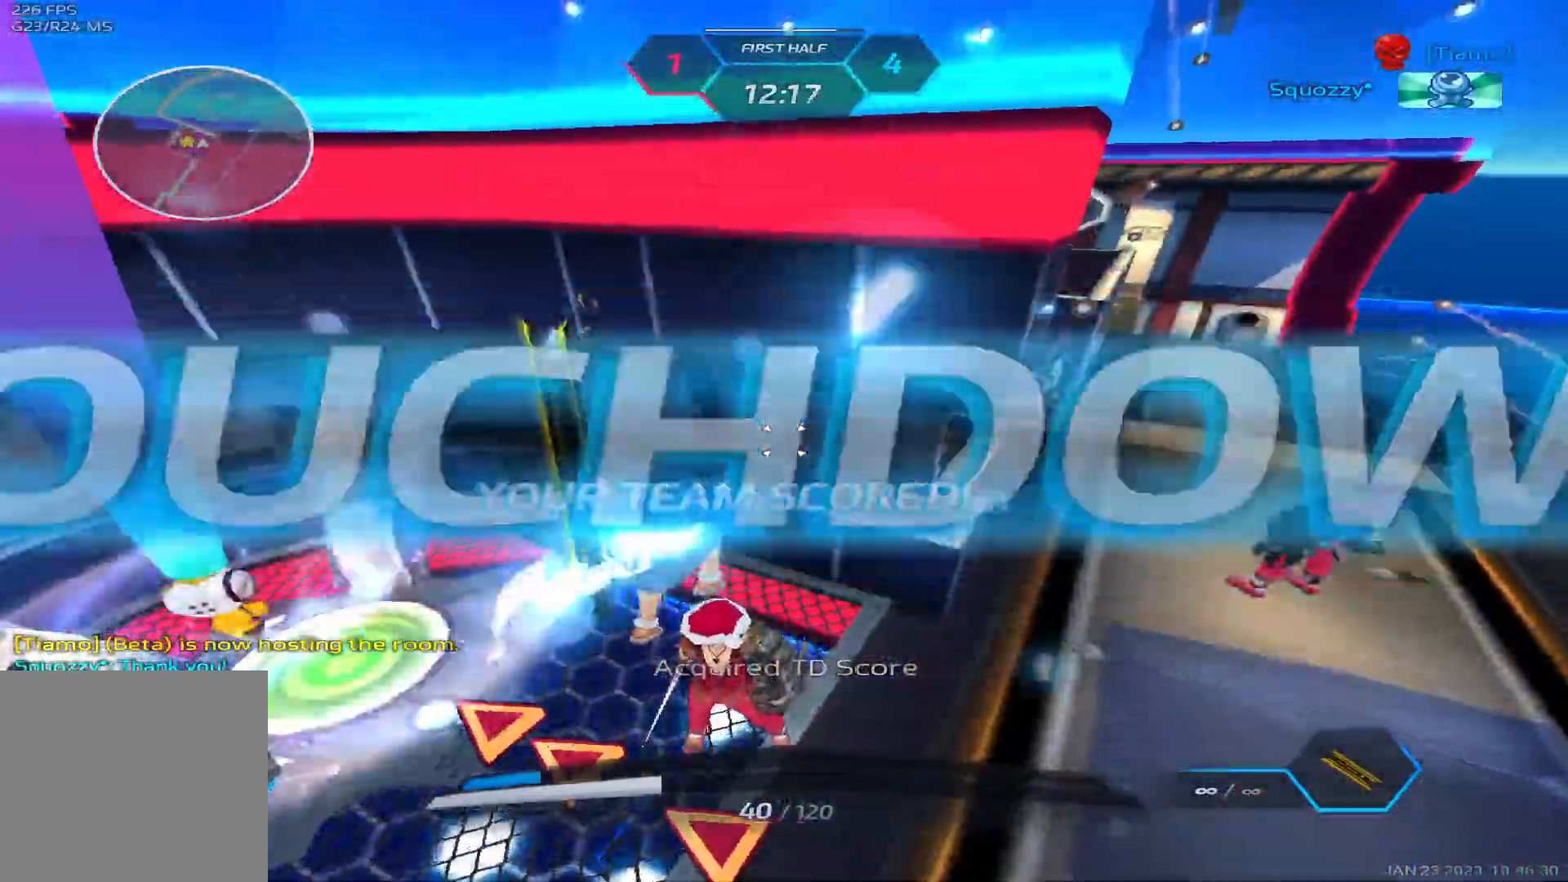
{"keys": ["3", "a"], "events": [[367, "a", "down"], [400, "d", "up"], [467, "3", "down"]]}
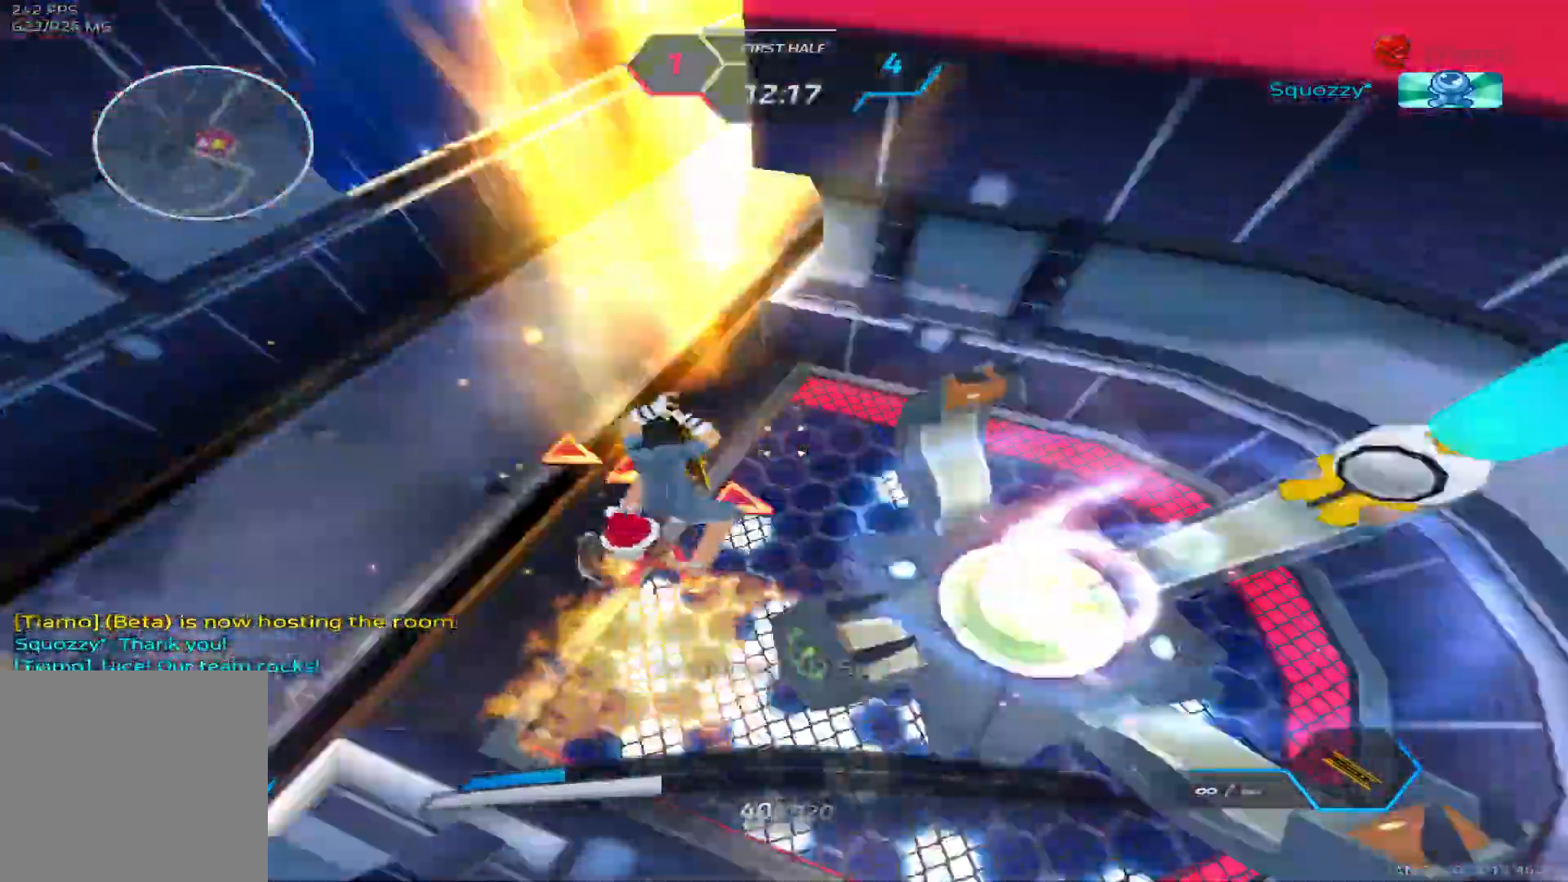
{"keys": [], "events": [[33, "3", "up"], [100, "3", "down"], [250, "a", "up"], [283, "3", "up"]]}
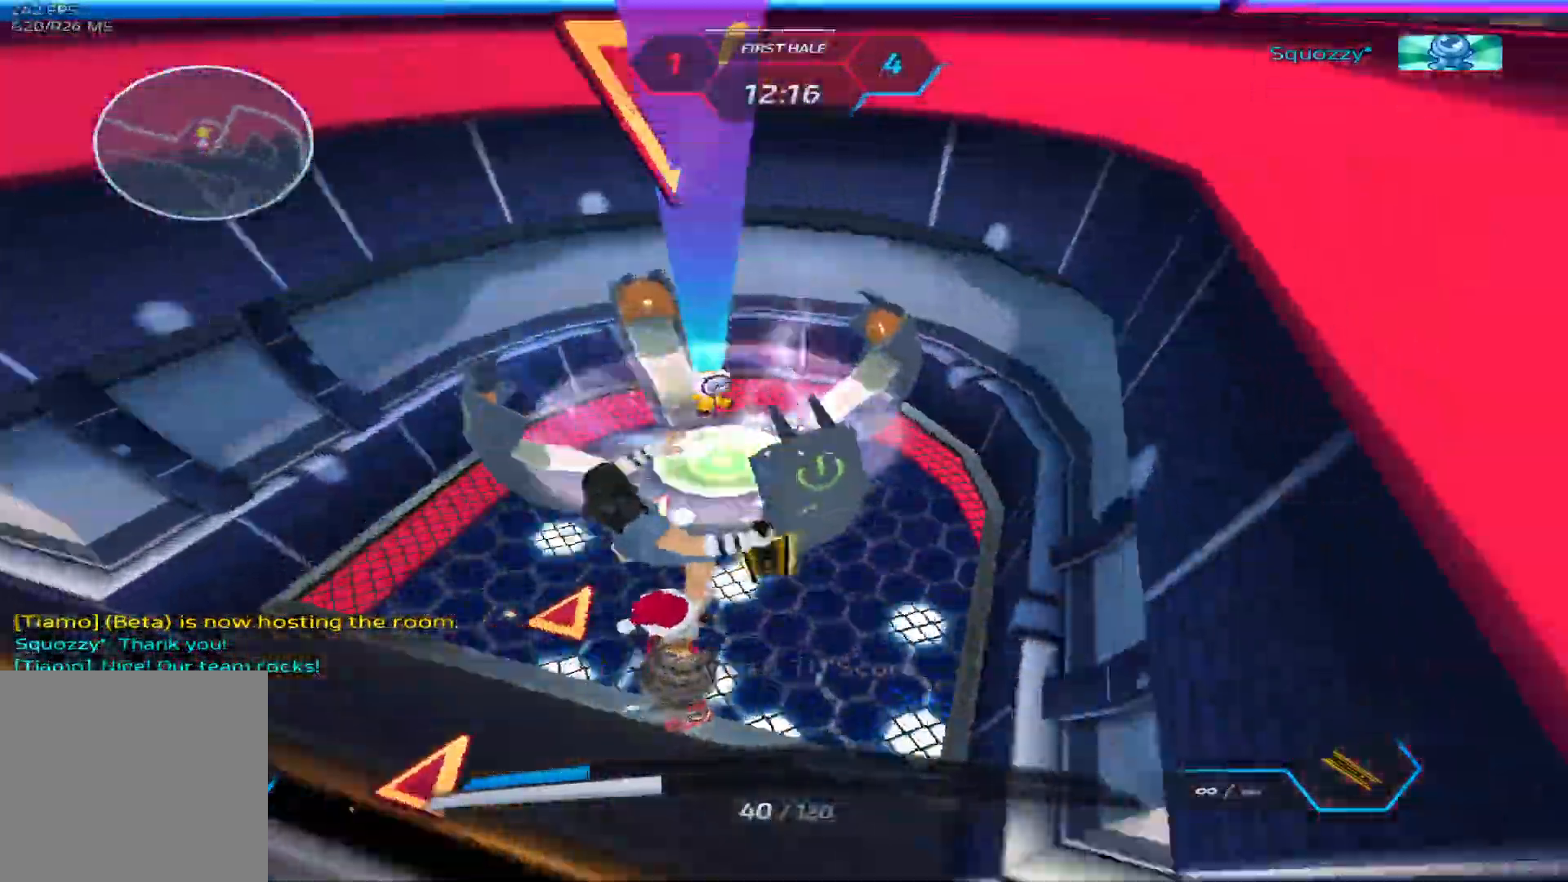
{"keys": ["w"], "events": [[67, "w", "down"], [150, "space", "down"], [167, "w", "up"], [217, "w", "down"], [233, "space", "up"], [317, "space", "down"], [317, "w", "up"], [367, "w", "down"], [450, "space", "up"]]}
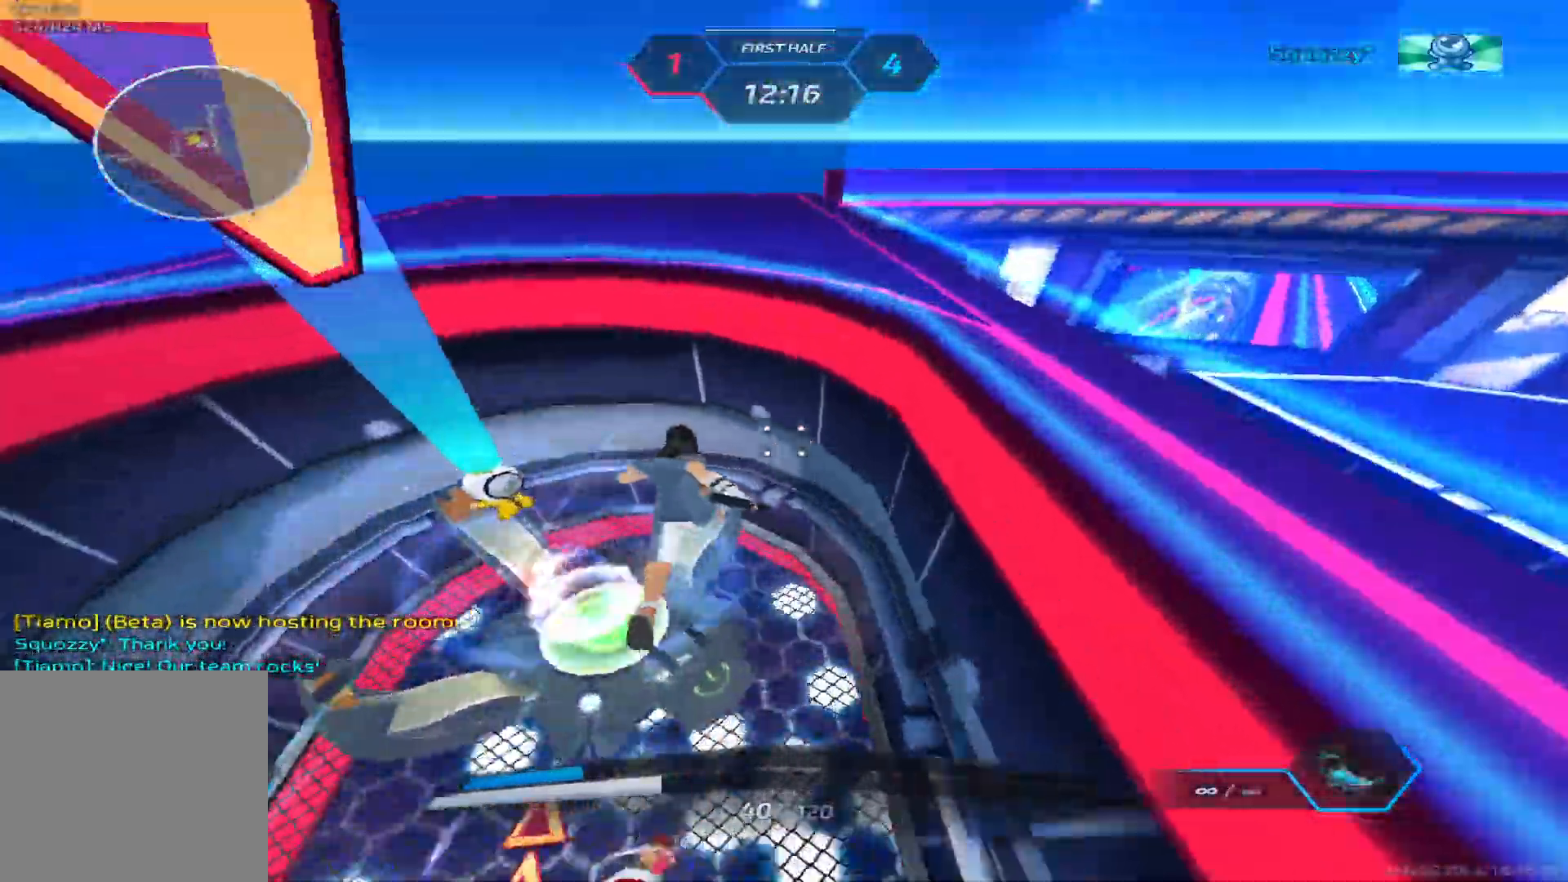
{"keys": ["a", "w"], "events": [[150, "space", "down"], [217, "a", "down"], [250, "space", "up"], [317, "space", "down"], [500, "space", "up"]]}